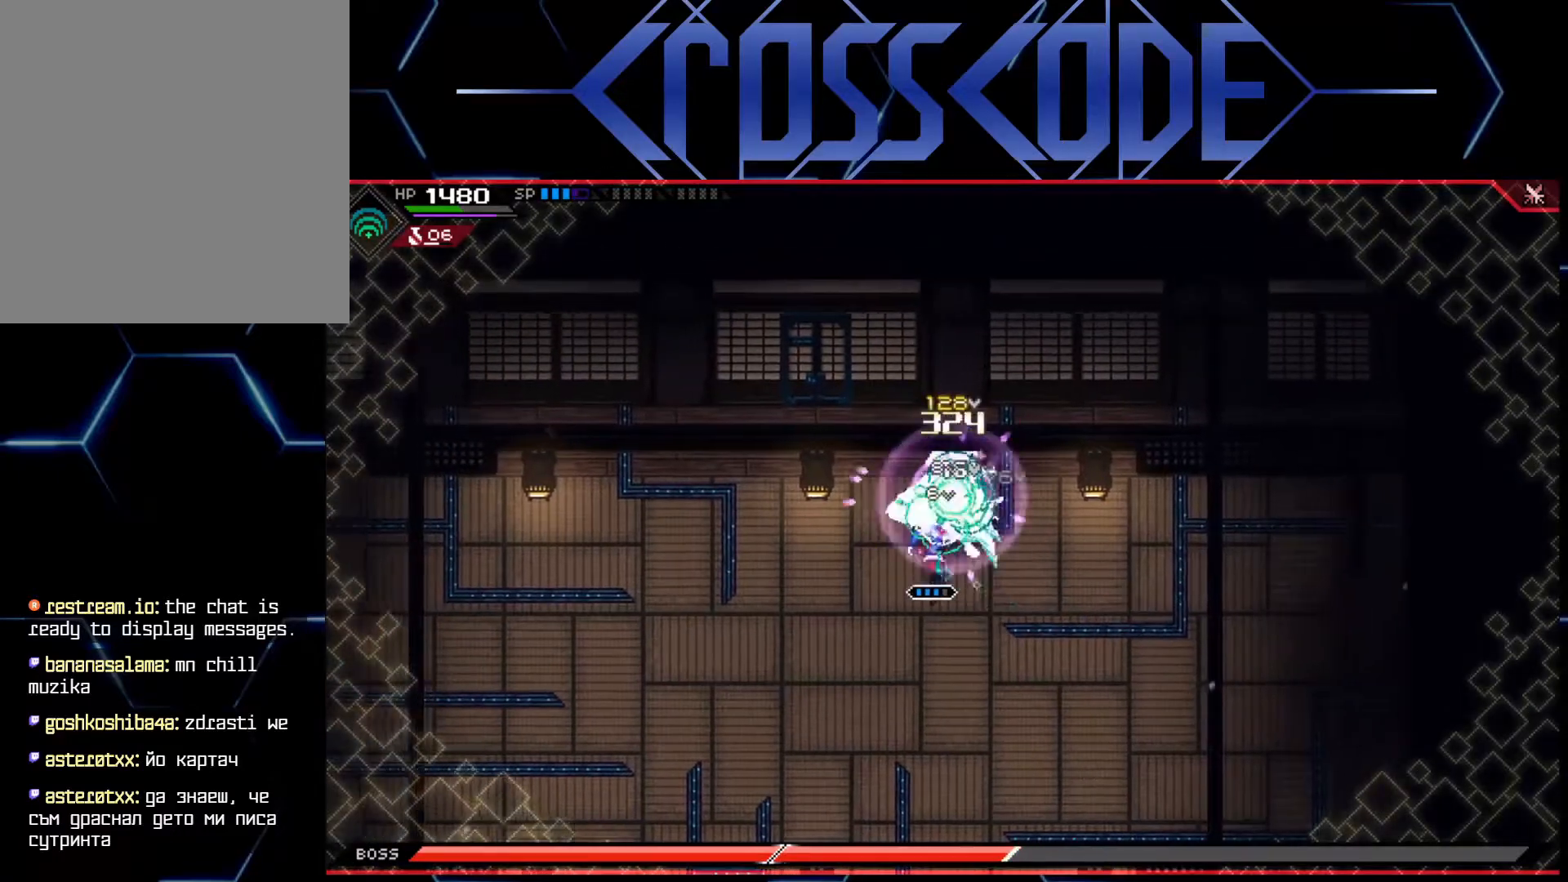
Gameplay with a controller (Xbox layout); each line is a JSON object with the inputs held at the frame after it. "events" lists button and stick changes between this image and that frame as [ms after this image, input, new state], when the widget could be followed in between.
{"buttons": [], "left_stick": "right", "right_stick": "center", "events": [[17, "X", "up"], [67, "X", "down"], [133, "X", "up"], [183, "R2", "down"], [183, "X", "down"], [267, "X", "up"], [333, "left_stick", "up-right"], [350, "R2", "up"], [467, "left_stick", "right"]]}
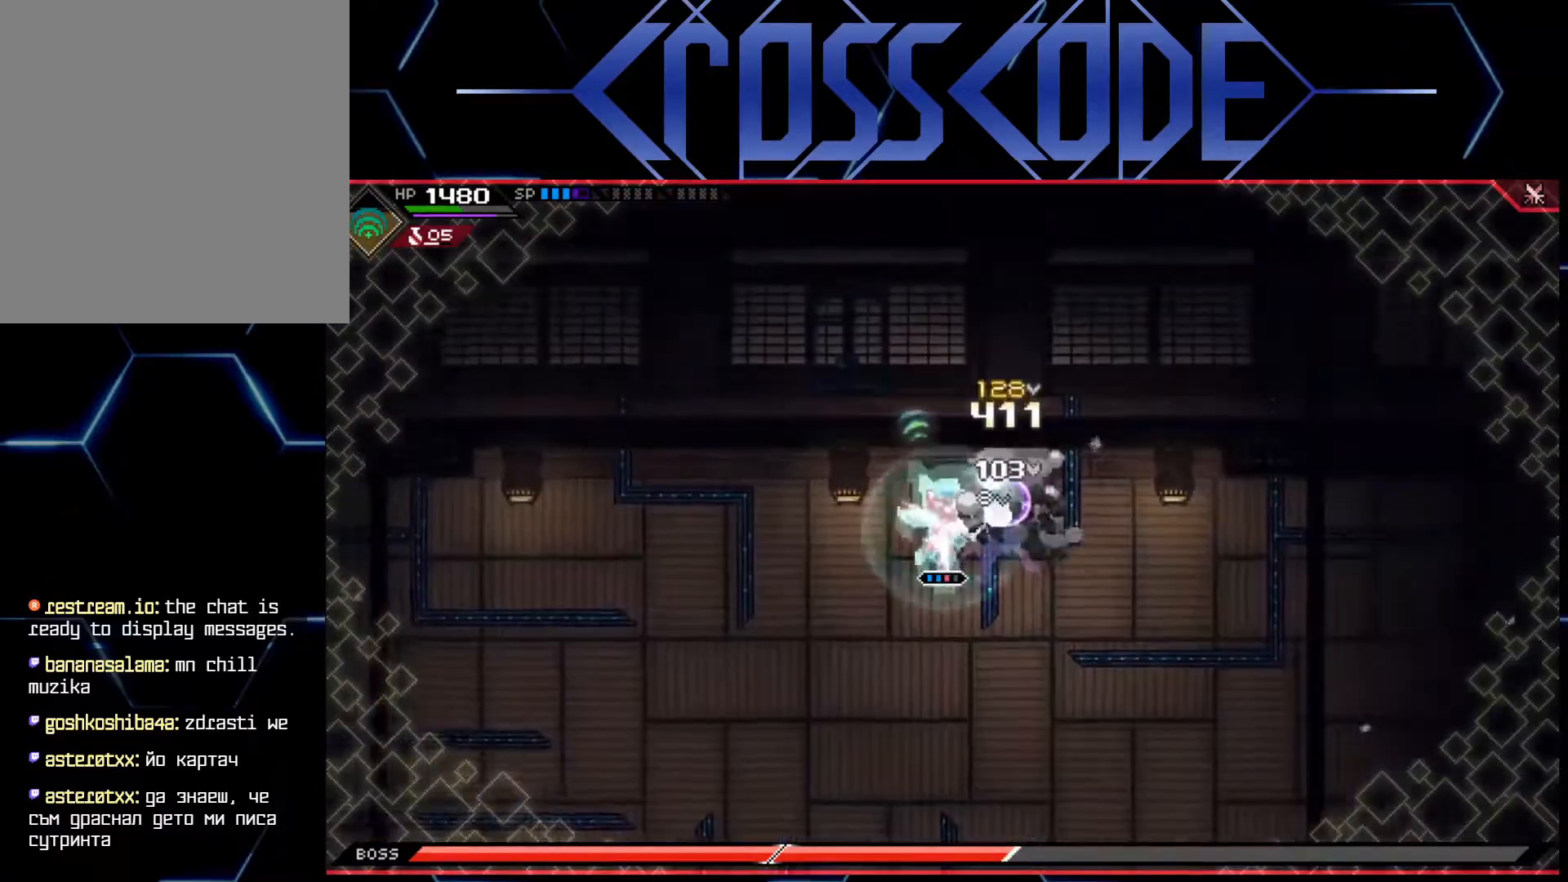
{"buttons": ["L1"], "left_stick": "right", "right_stick": "center", "events": [[150, "X", "down"], [233, "X", "up"], [467, "L1", "down"]]}
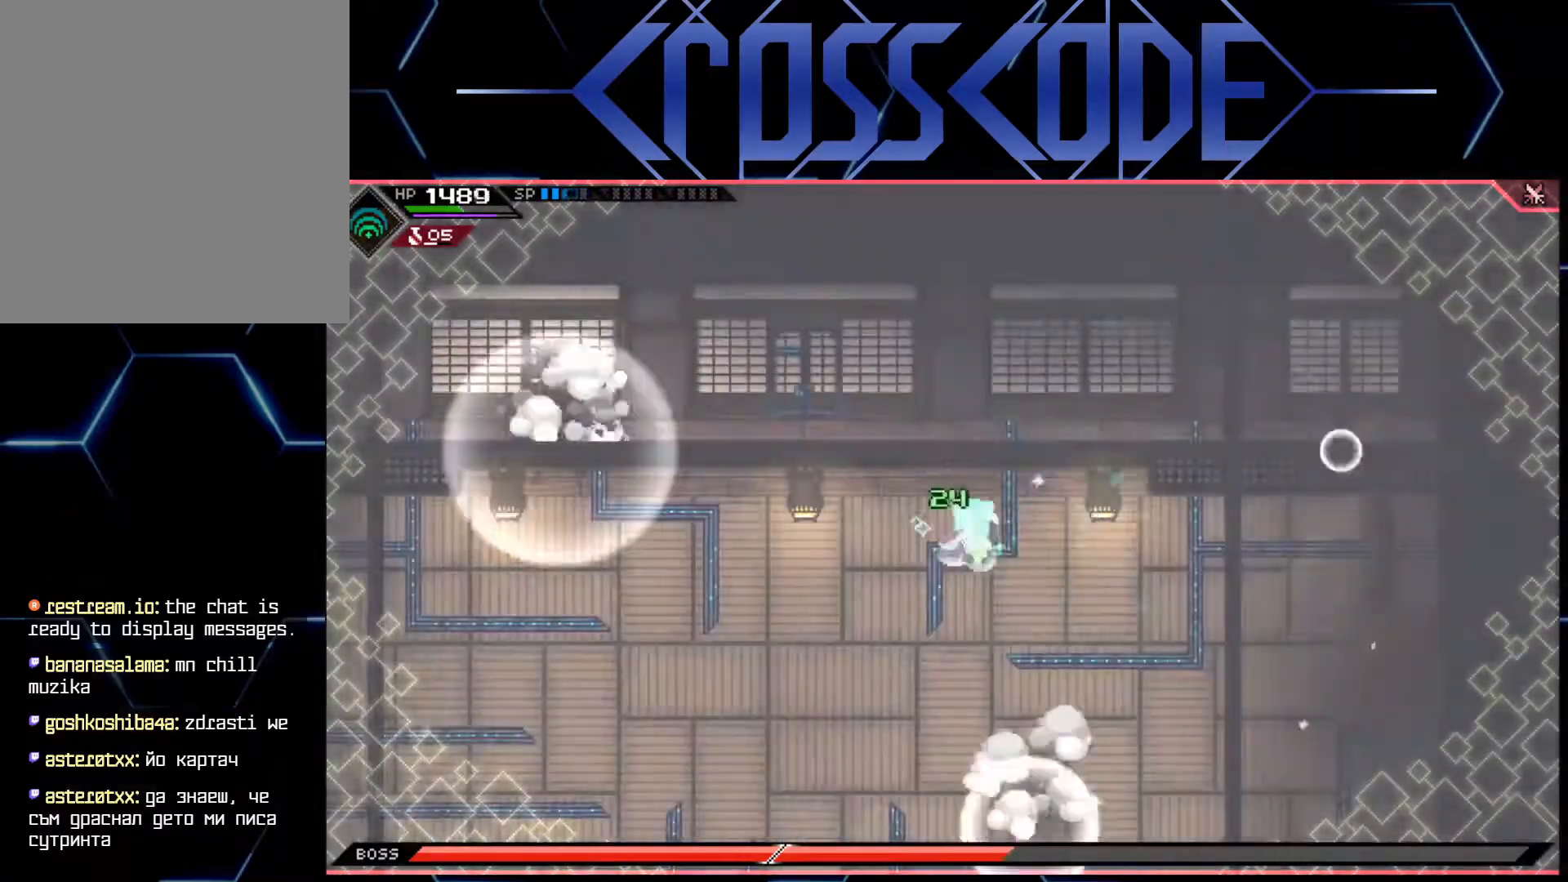
{"buttons": [], "left_stick": "down", "right_stick": "center", "events": [[17, "left_stick", "down-right"], [33, "L1", "up"], [100, "L1", "down"], [217, "L1", "up"], [317, "L1", "down"], [350, "left_stick", "down"], [400, "L1", "up"]]}
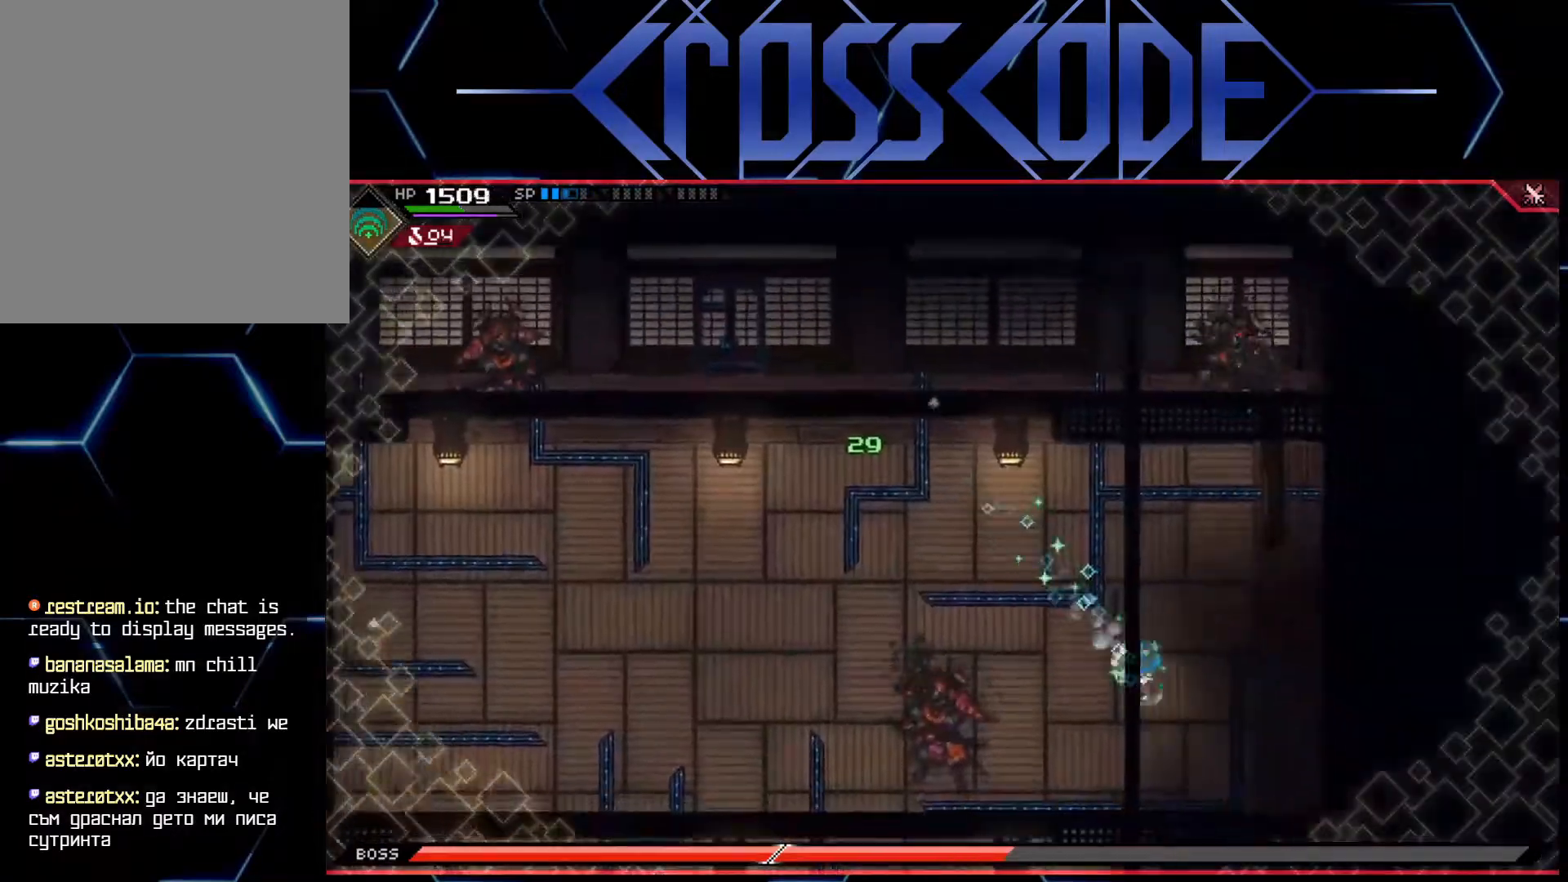
{"buttons": [], "left_stick": "down", "right_stick": "center", "events": [[167, "left_stick", "down-left"], [333, "left_stick", "left"], [500, "left_stick", "down"]]}
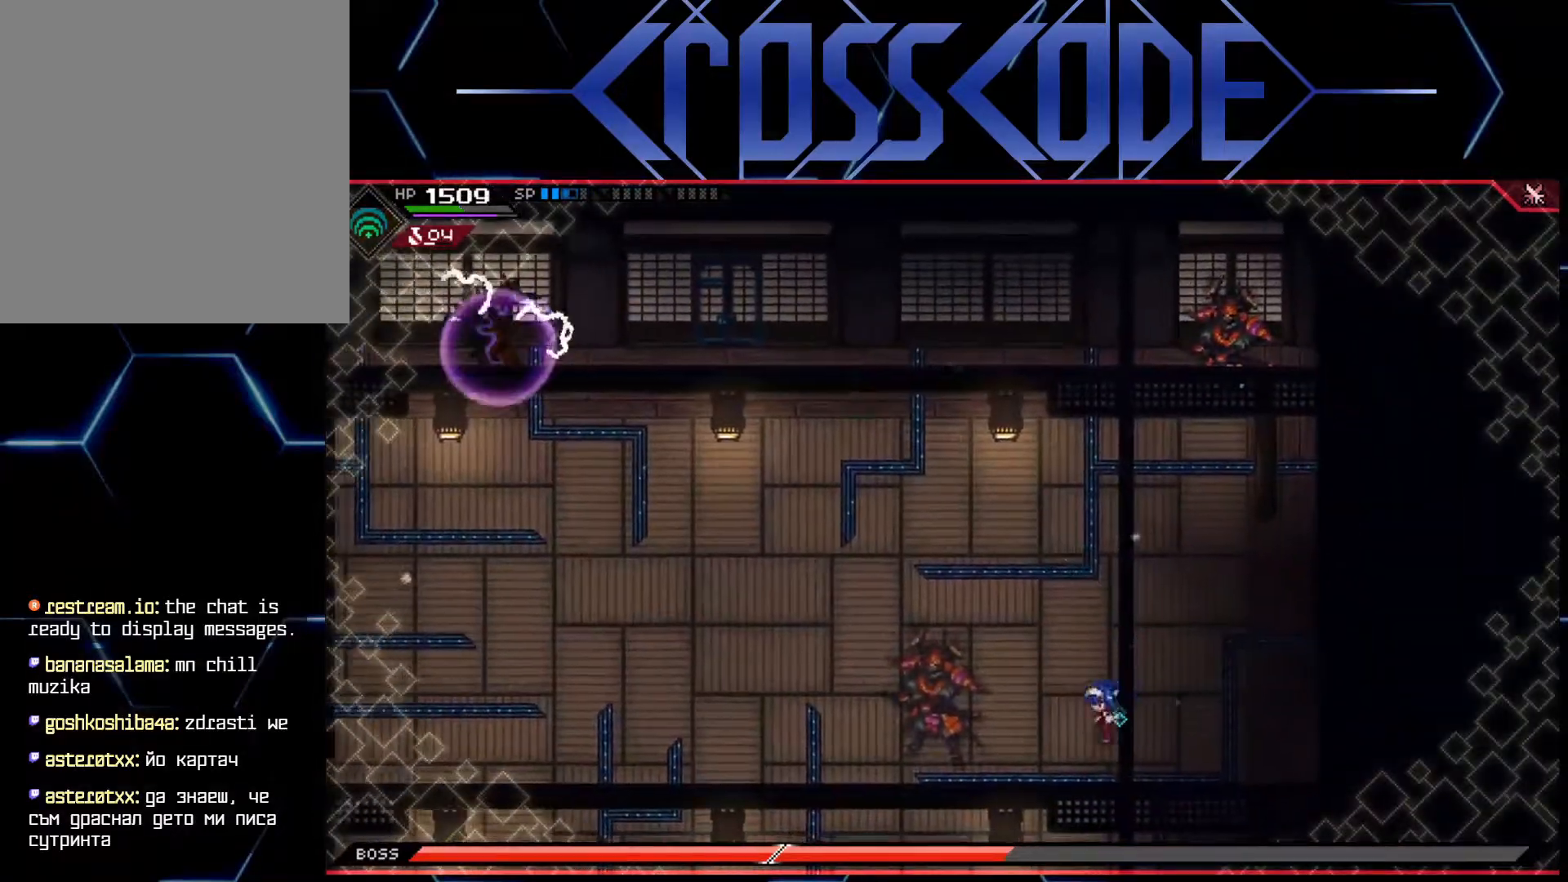
{"buttons": [], "left_stick": "down-right", "right_stick": "up-left", "events": [[133, "right_stick", "left"], [150, "left_stick", "down-right"], [367, "right_stick", "up-left"]]}
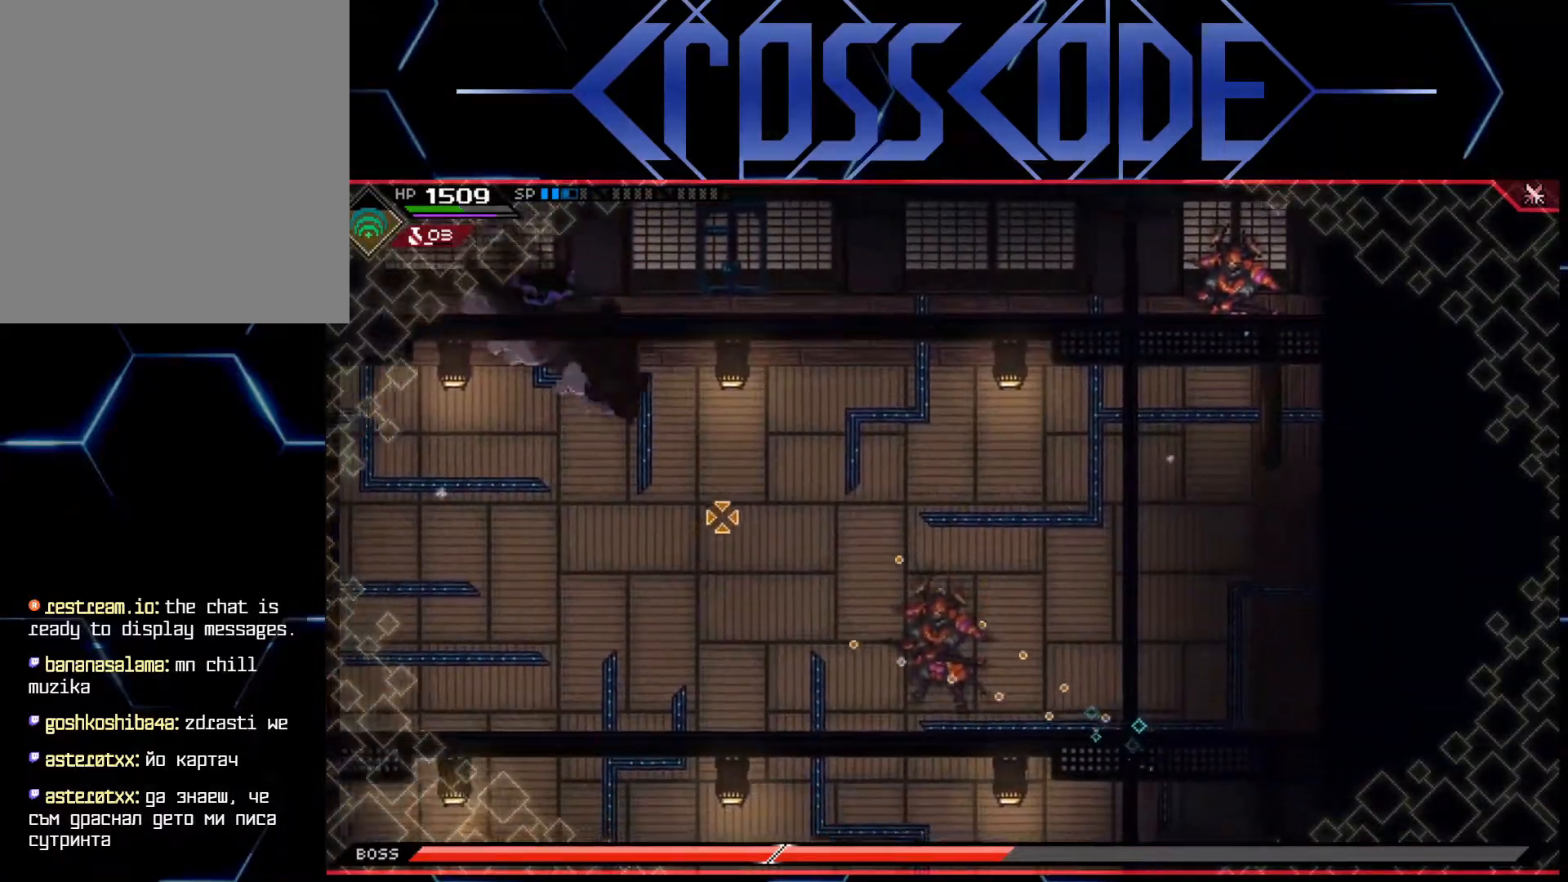
{"buttons": ["L1", "L3"], "left_stick": "down-right", "right_stick": "up-left", "events": [[100, "R1", "down"], [217, "R1", "up"], [267, "L3", "down"], [317, "L1", "down"], [400, "L1", "up"], [450, "L1", "down"]]}
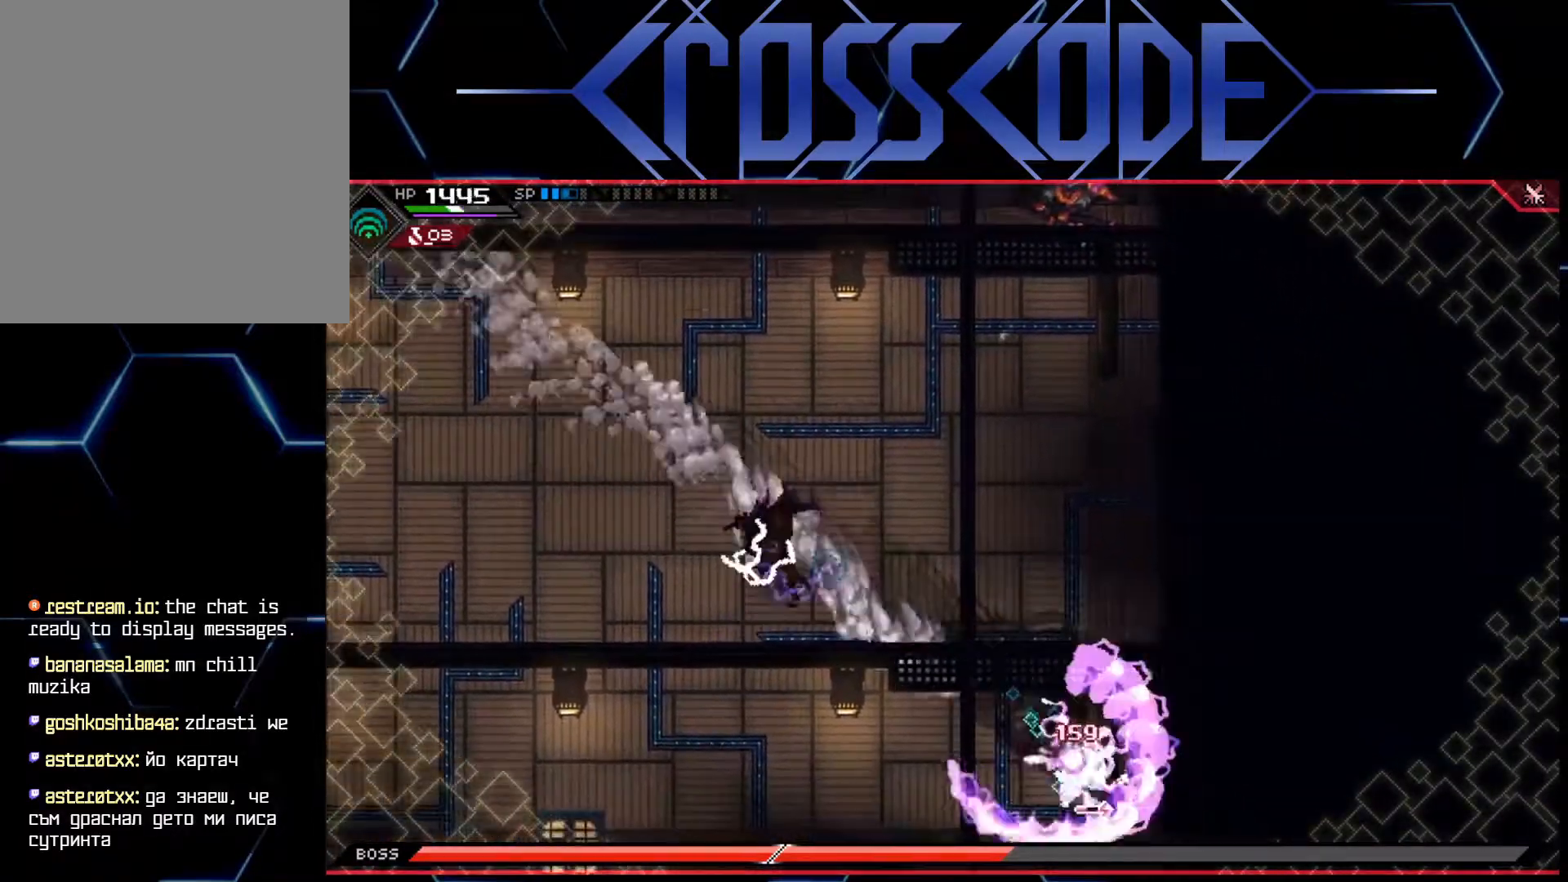
{"buttons": ["L1", "L3"], "left_stick": "left", "right_stick": "center", "events": [[17, "left_stick", "down-left"], [33, "L1", "up"], [50, "right_stick", "center"], [100, "L1", "down"], [167, "left_stick", "left"], [250, "L1", "up"], [300, "L1", "down"]]}
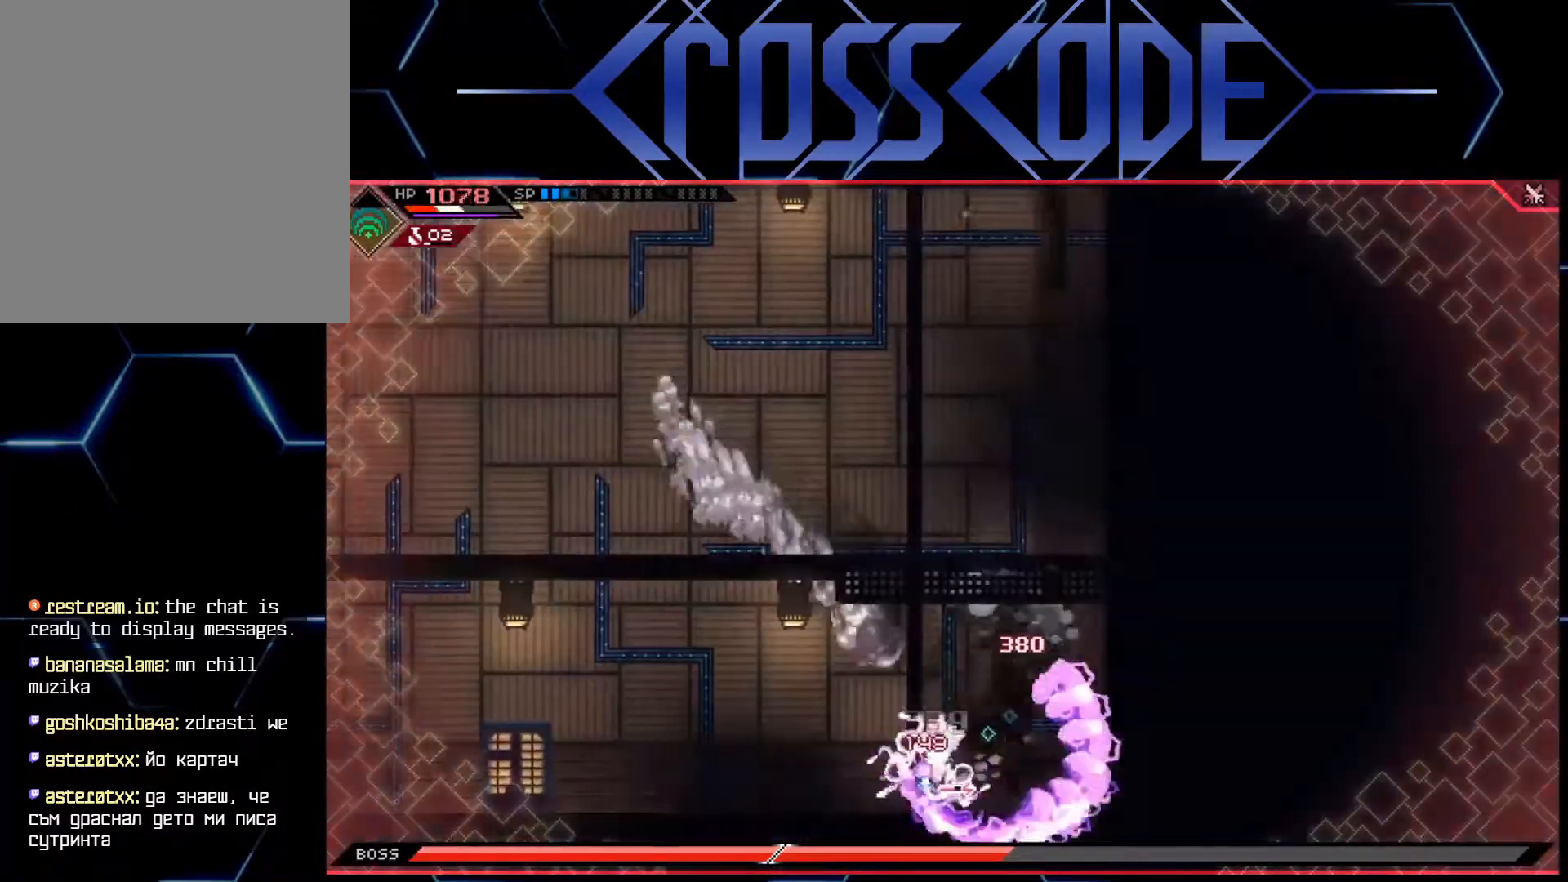
{"buttons": [], "left_stick": "up-left", "right_stick": "center", "events": [[50, "L1", "up"], [100, "L1", "down"], [233, "L1", "up"], [267, "L3", "up"], [283, "L1", "down"], [400, "L1", "up"], [417, "left_stick", "up-left"]]}
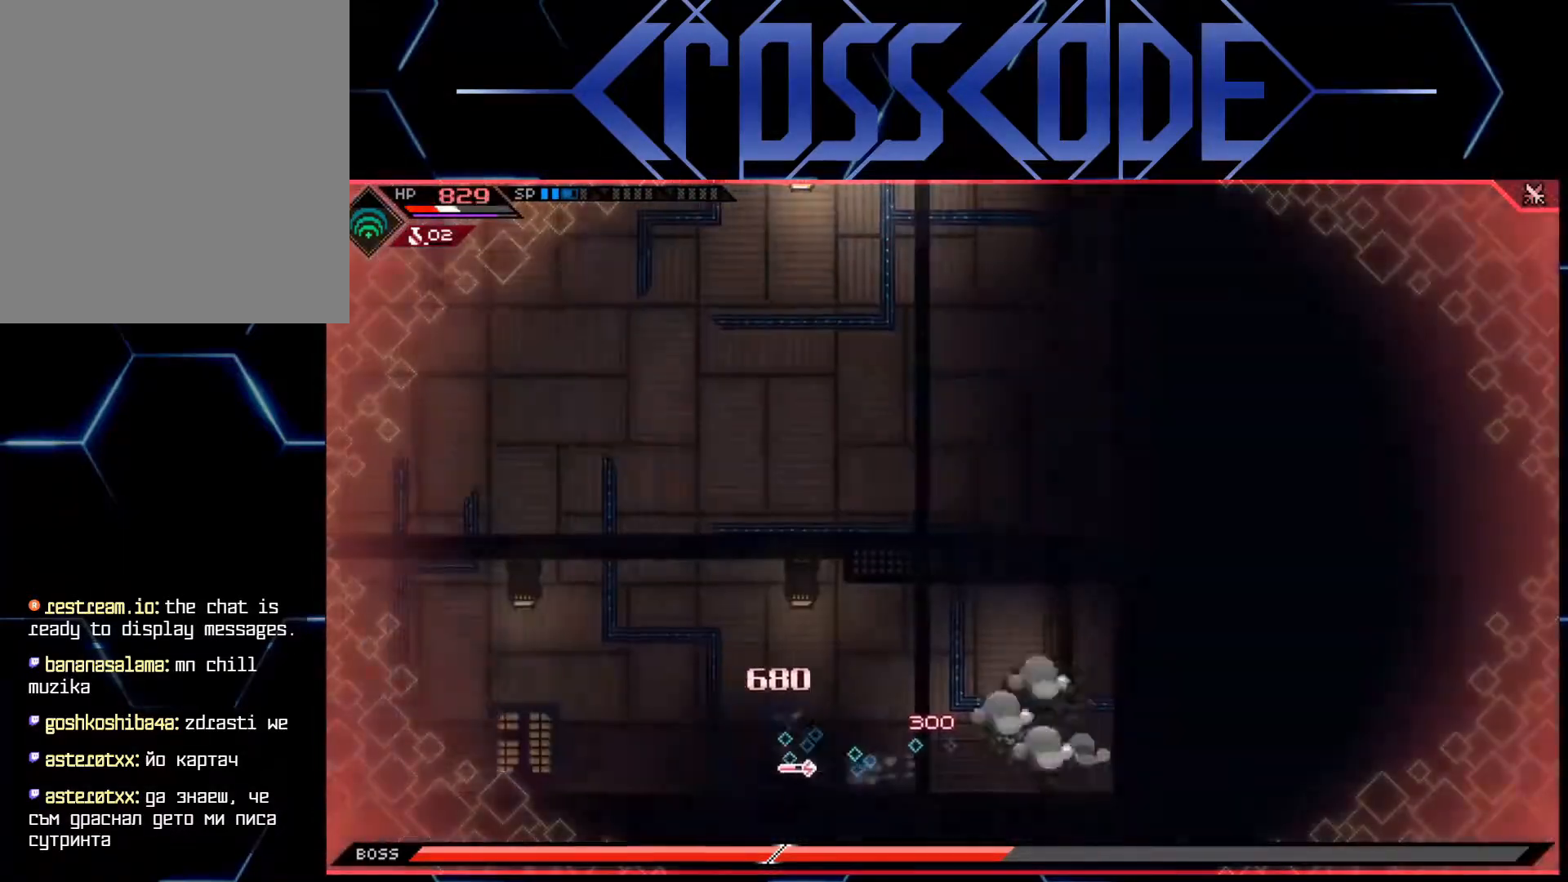
{"buttons": ["L2"], "left_stick": "up", "right_stick": "center", "events": [[83, "right_stick", "up-right"], [367, "L1", "down"], [367, "L2", "down"], [383, "left_stick", "up"], [417, "L1", "up"], [467, "right_stick", "center"]]}
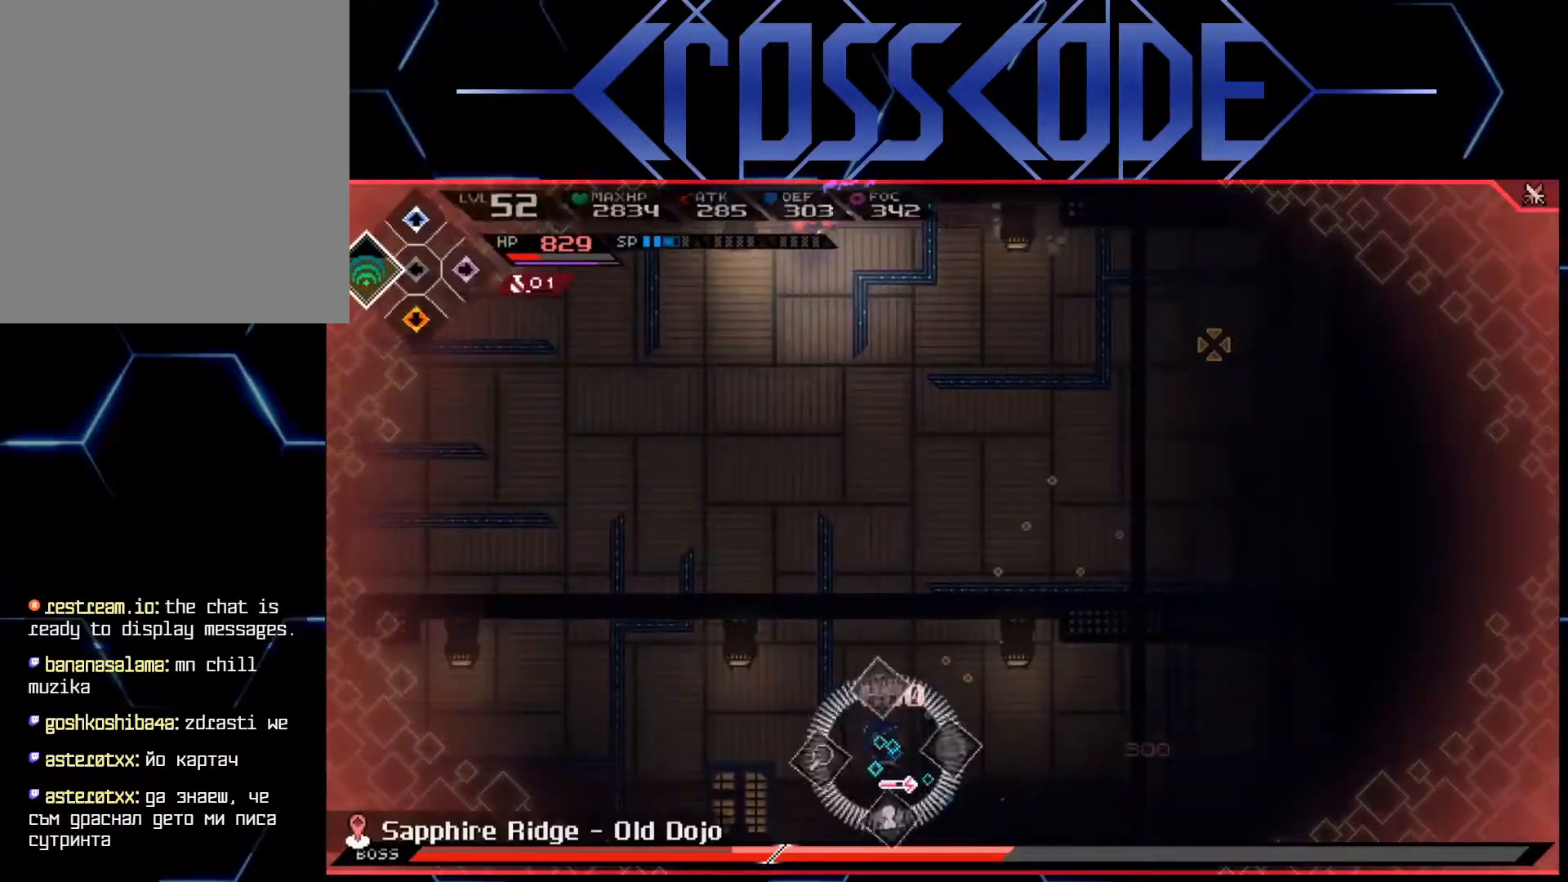
{"buttons": [], "left_stick": "up", "right_stick": "center", "events": [[350, "L2", "up"]]}
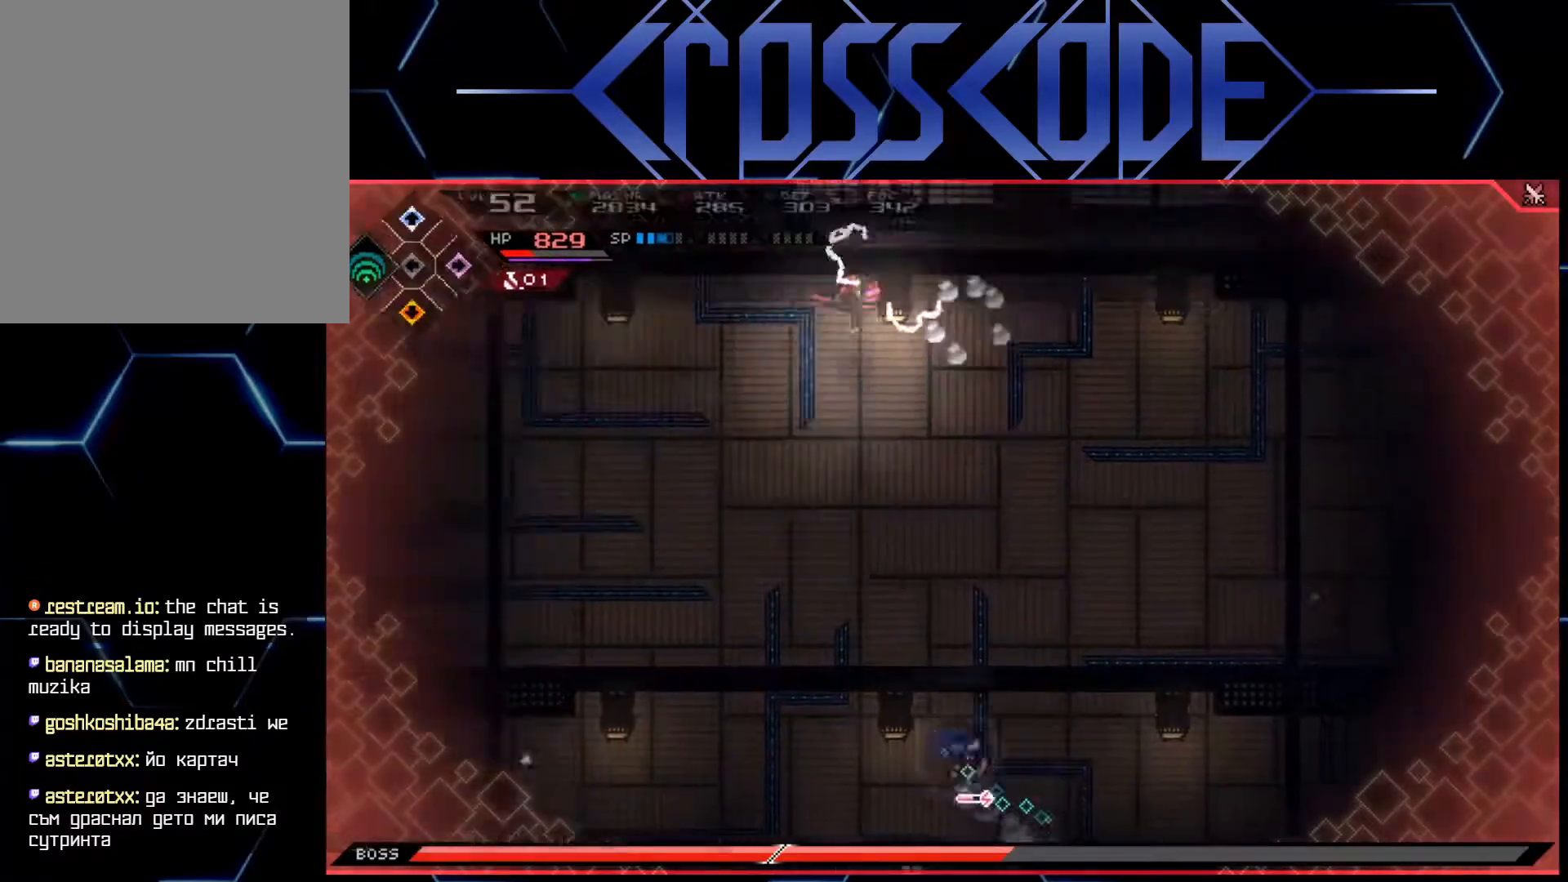
{"buttons": [], "left_stick": "up", "right_stick": "center", "events": []}
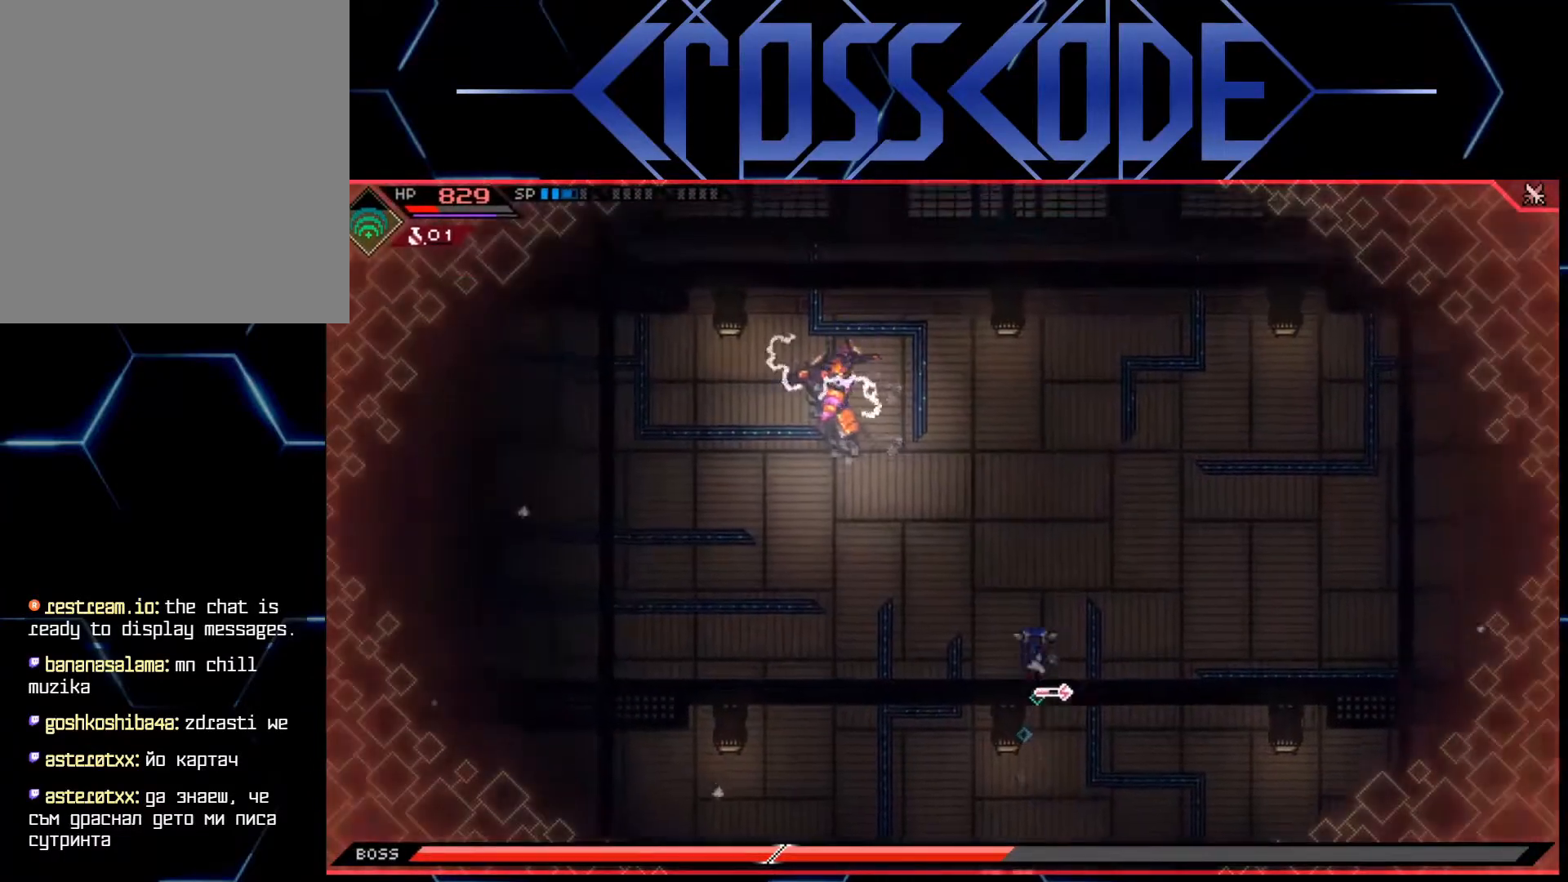
{"buttons": ["L2"], "left_stick": "up", "right_stick": "center", "events": [[50, "L1", "down"], [283, "L1", "up"], [283, "L2", "down"]]}
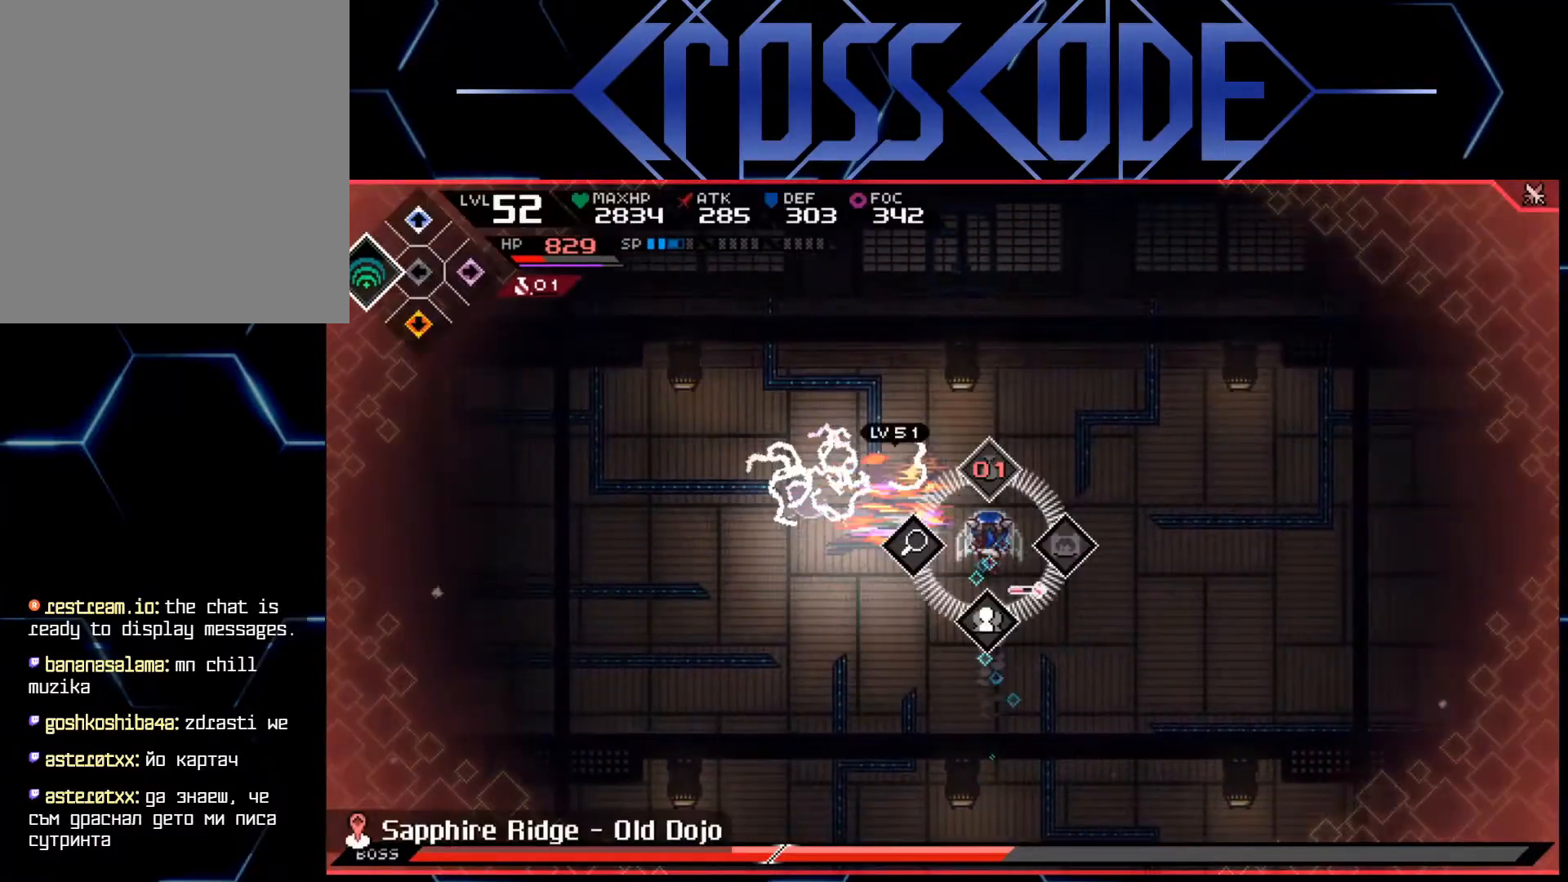
{"buttons": ["L2"], "left_stick": "up", "right_stick": "center", "events": []}
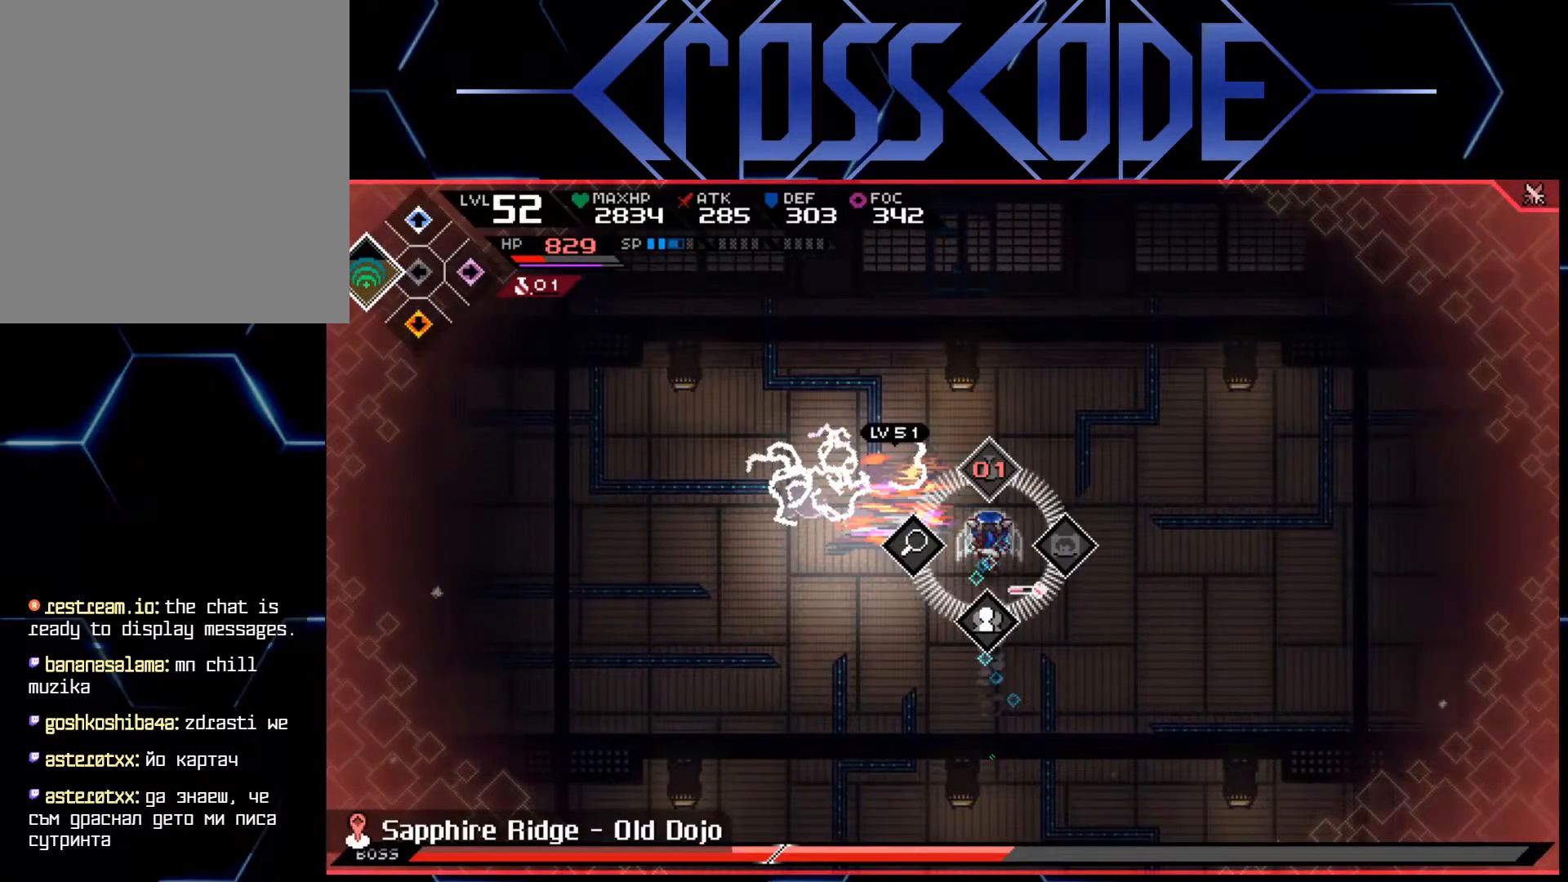
{"buttons": ["L3"], "left_stick": "down", "right_stick": "center", "events": [[283, "L2", "up"], [283, "left_stick", "down"], [383, "L3", "down"], [400, "L1", "down"], [433, "L1", "up"]]}
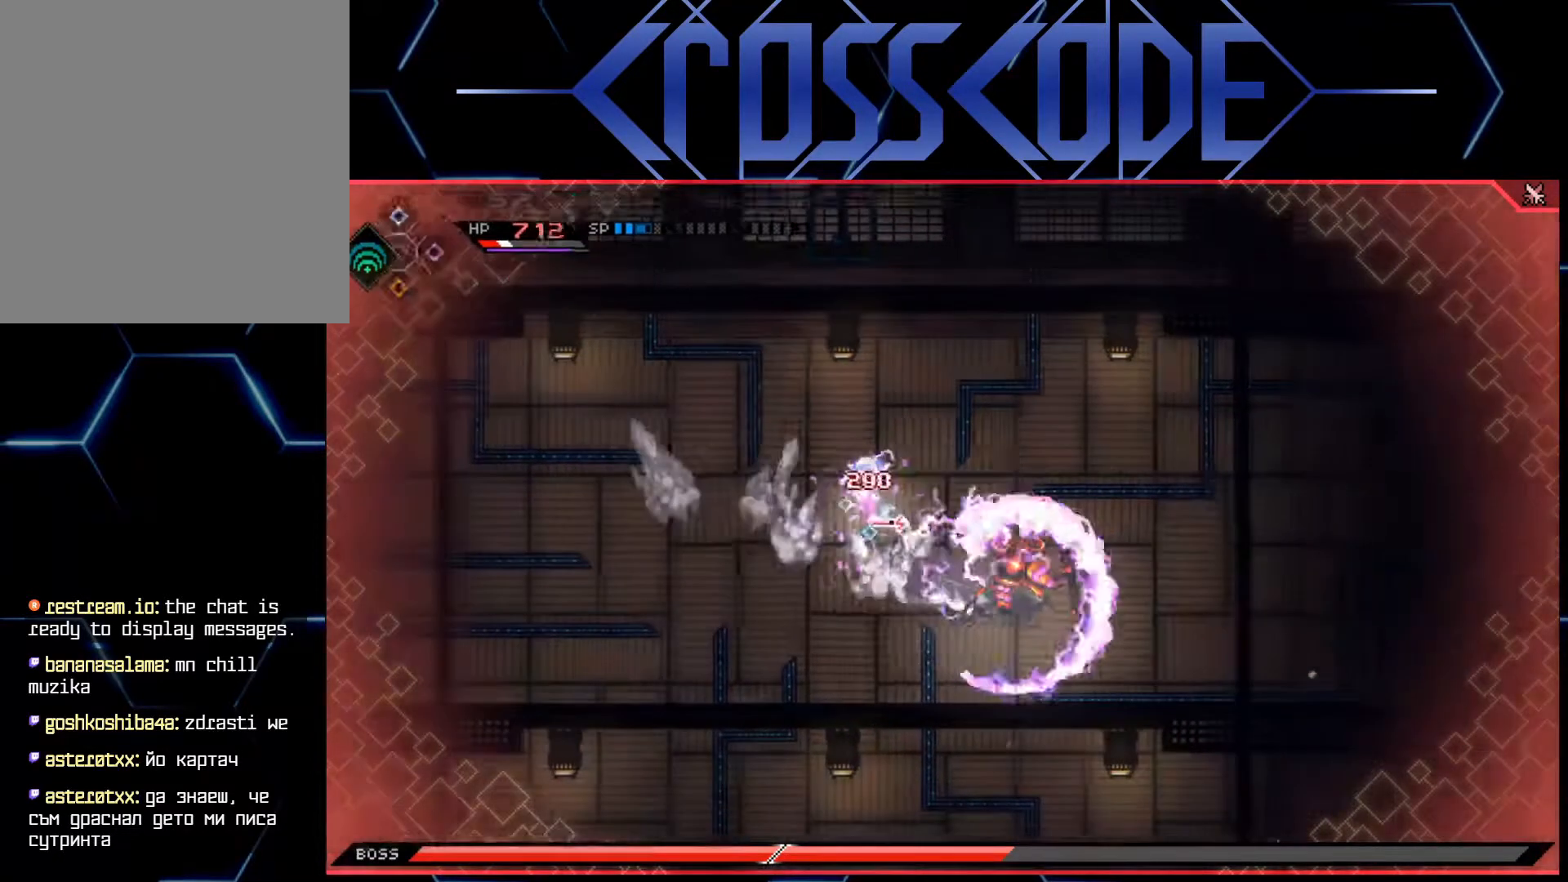
{"buttons": [], "left_stick": "down-left", "right_stick": "center", "events": [[17, "L1", "down"], [117, "L1", "up"], [117, "L3", "up"], [167, "L1", "down"], [200, "L3", "down"], [200, "left_stick", "down-left"], [300, "L1", "up"], [450, "L3", "up"]]}
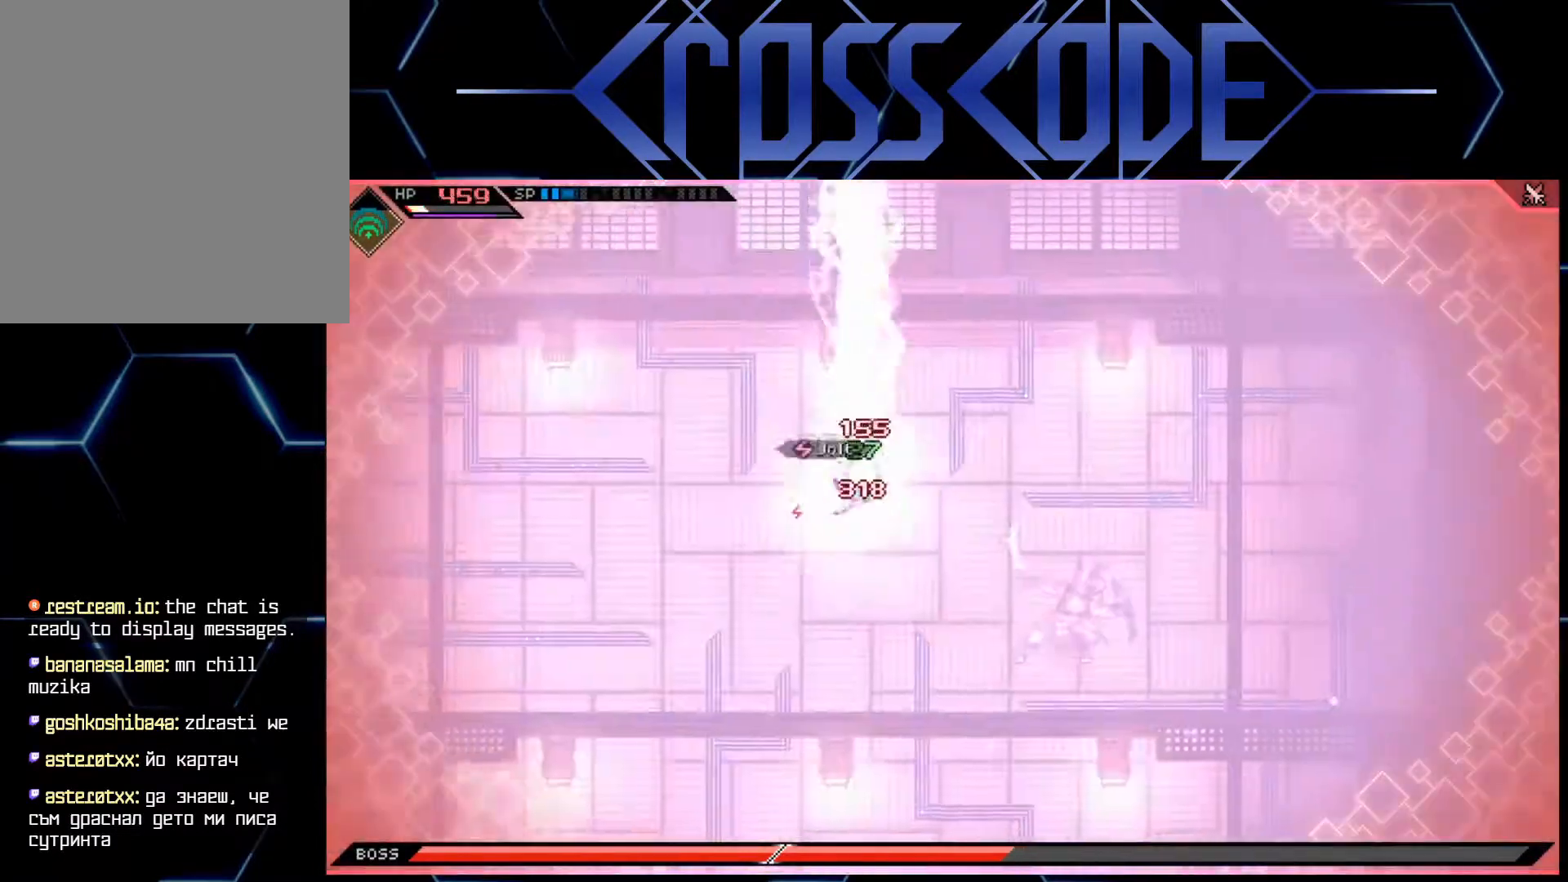
{"buttons": [], "left_stick": "down-left", "right_stick": "center", "events": [[17, "L1", "down"], [117, "L1", "up"], [167, "L1", "down"], [183, "L3", "down"], [283, "L1", "up"], [283, "L3", "up"]]}
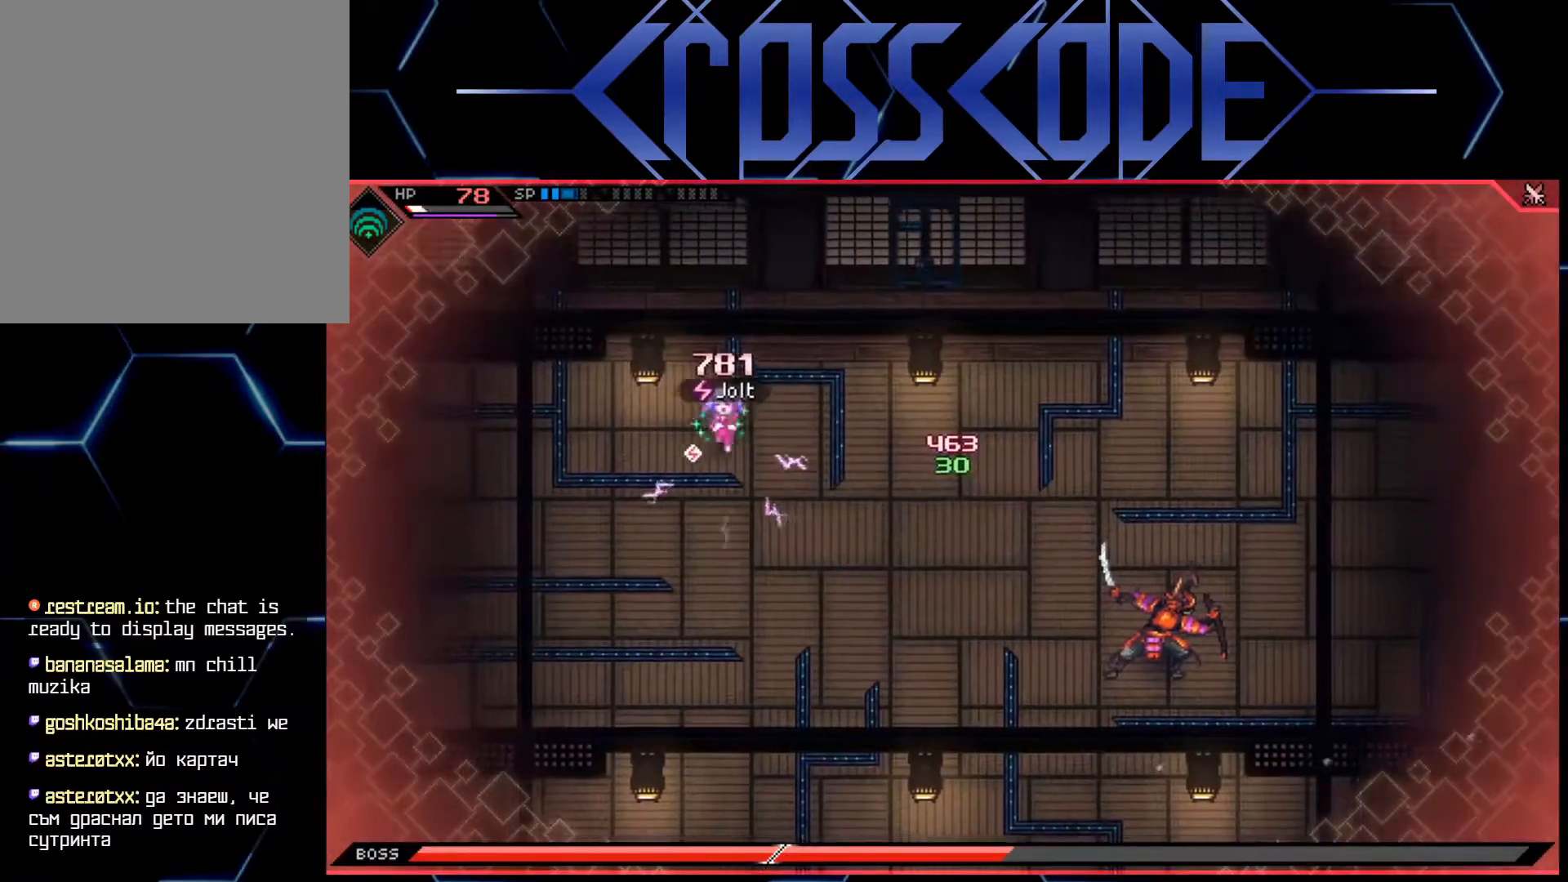
{"buttons": ["L2"], "left_stick": "up", "right_stick": "center", "events": [[133, "L2", "down"], [167, "left_stick", "up-left"], [217, "left_stick", "up"]]}
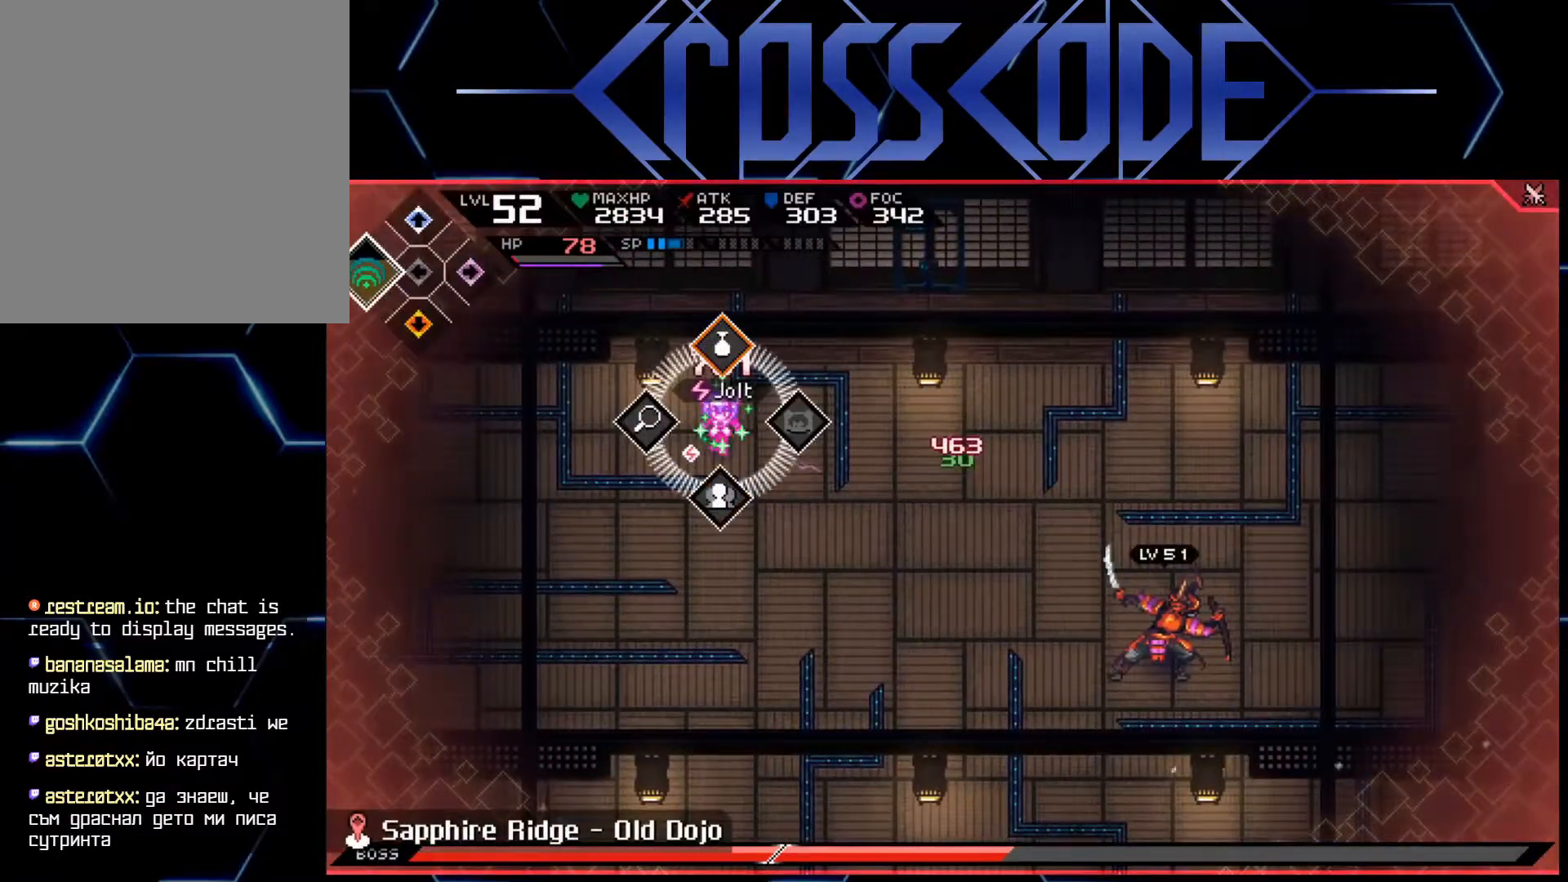
{"buttons": ["L2"], "left_stick": "center", "right_stick": "center", "events": [[133, "left_stick", "center"], [200, "A", "down"], [283, "A", "up"]]}
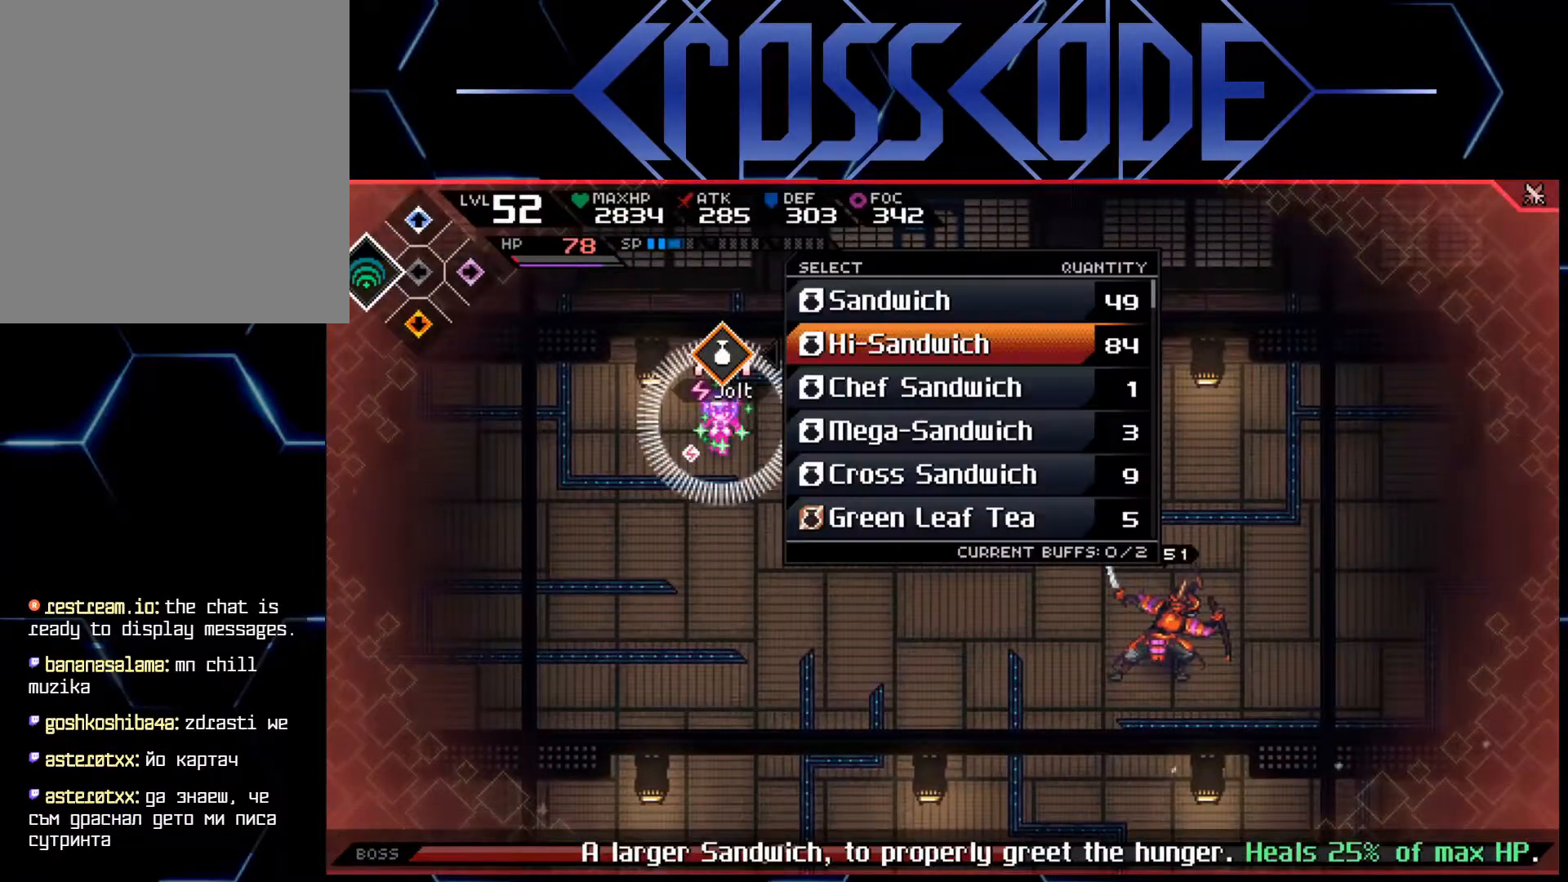
{"buttons": ["L2"], "left_stick": "center", "right_stick": "center", "events": [[150, "left_stick", "down"], [267, "left_stick", "center"], [367, "left_stick", "down"], [483, "left_stick", "center"]]}
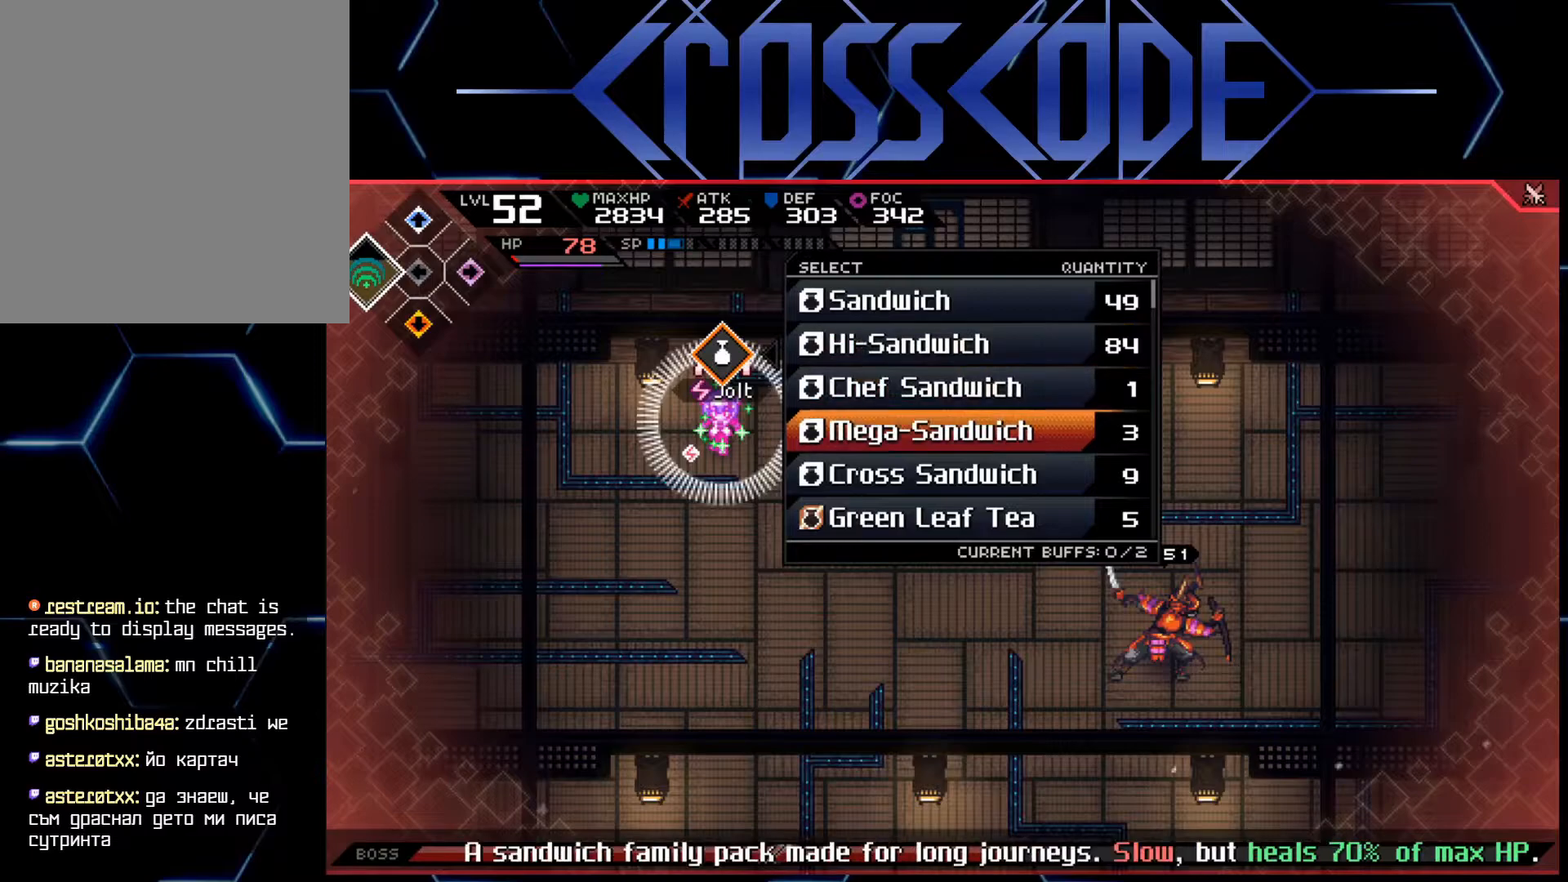
{"buttons": ["L2"], "left_stick": "center", "right_stick": "center", "events": [[233, "A", "down"], [317, "A", "up"]]}
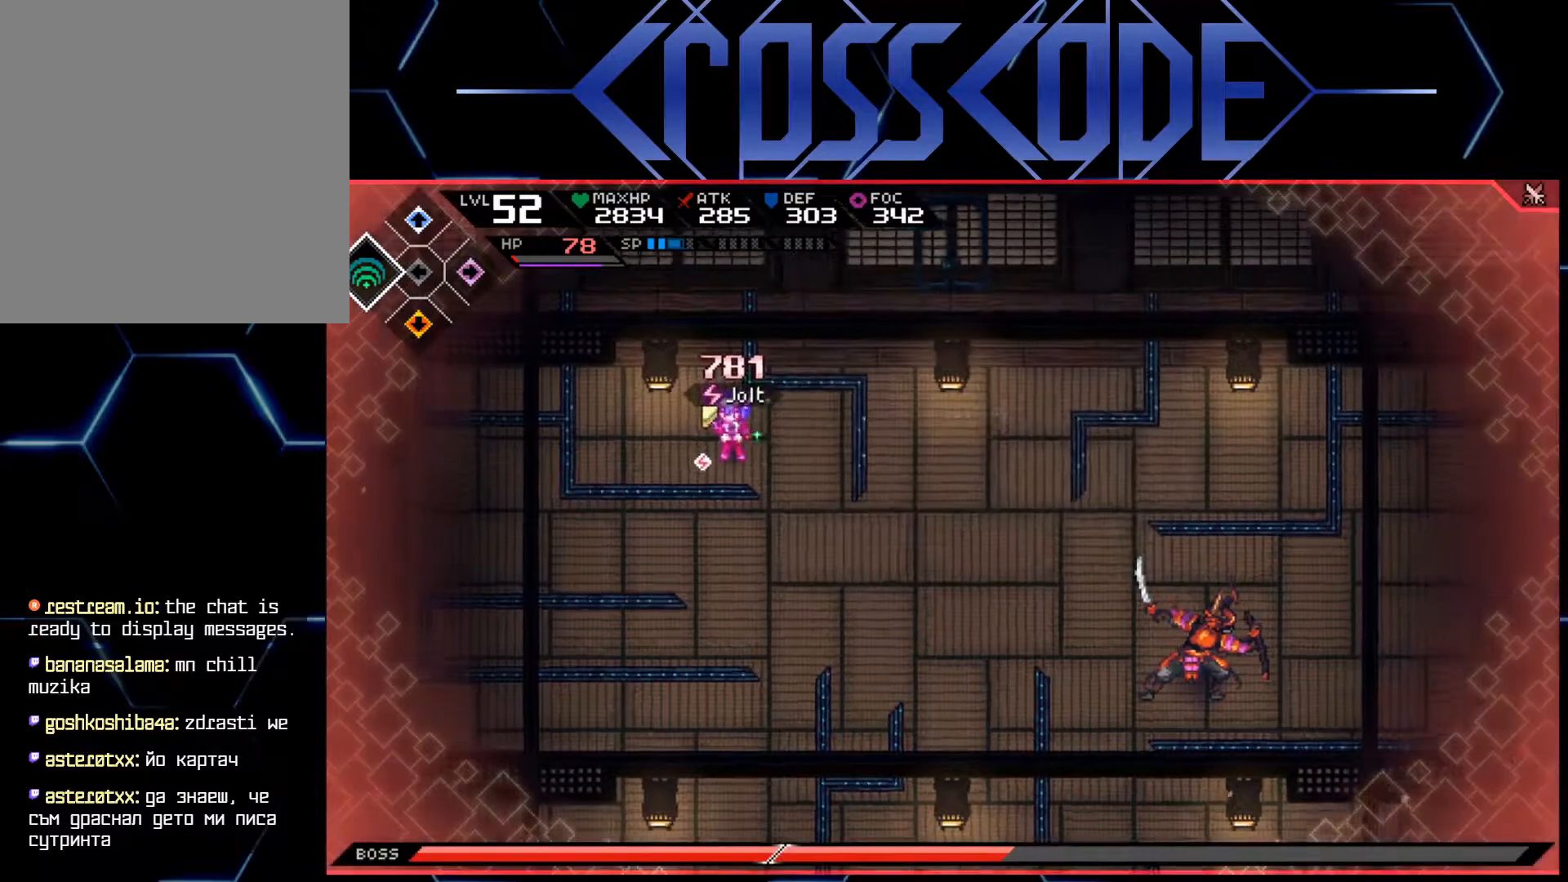
{"buttons": [], "left_stick": "center", "right_stick": "center", "events": [[17, "L2", "up"]]}
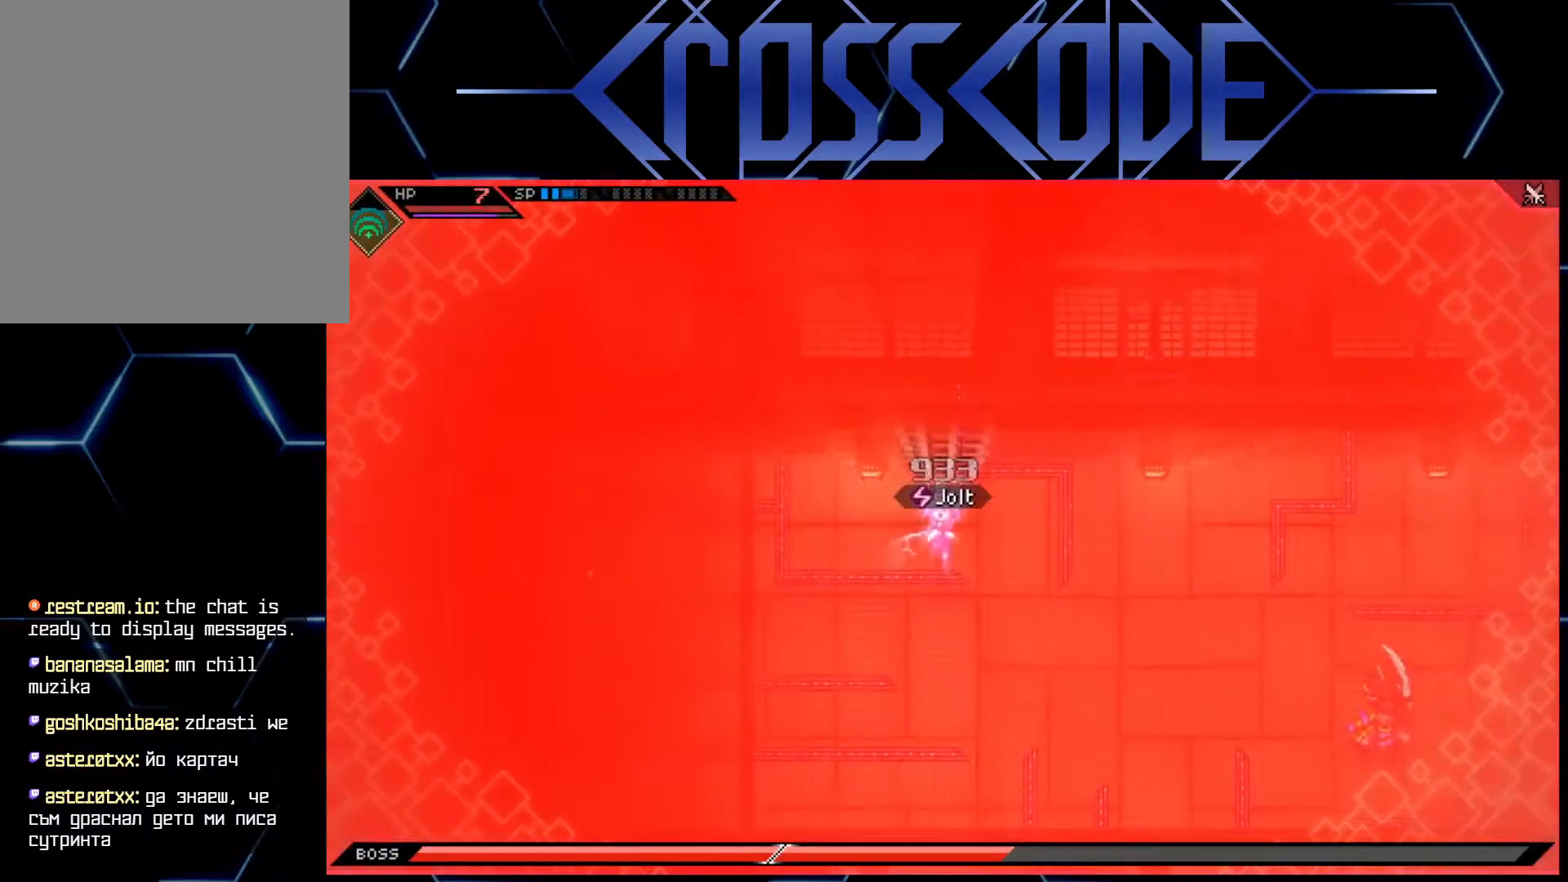
{"buttons": [], "left_stick": "center", "right_stick": "center", "events": []}
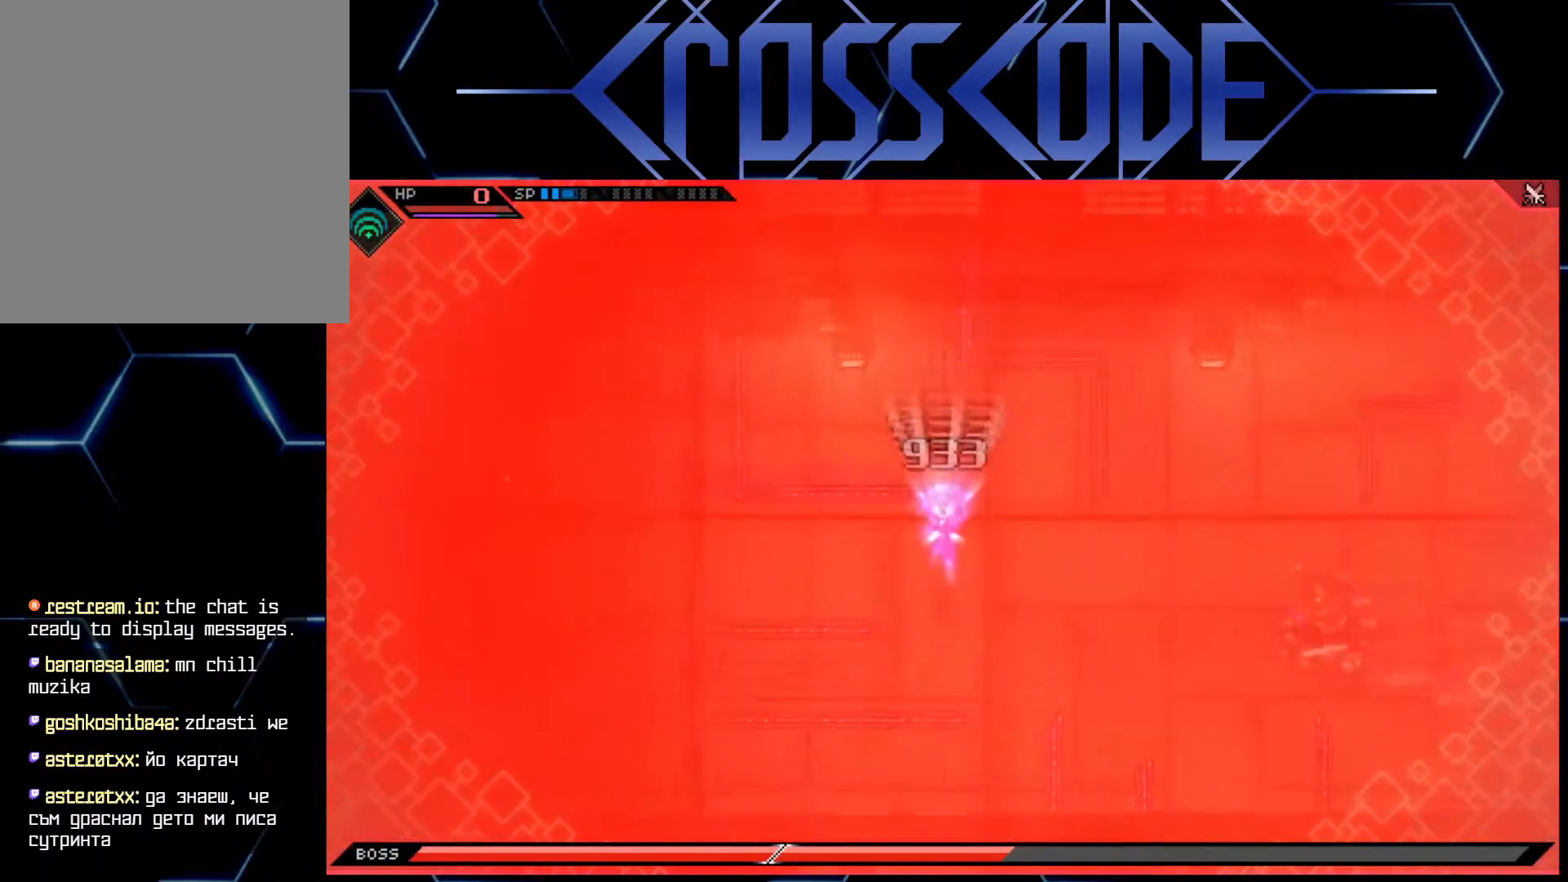
{"buttons": [], "left_stick": "center", "right_stick": "center", "events": []}
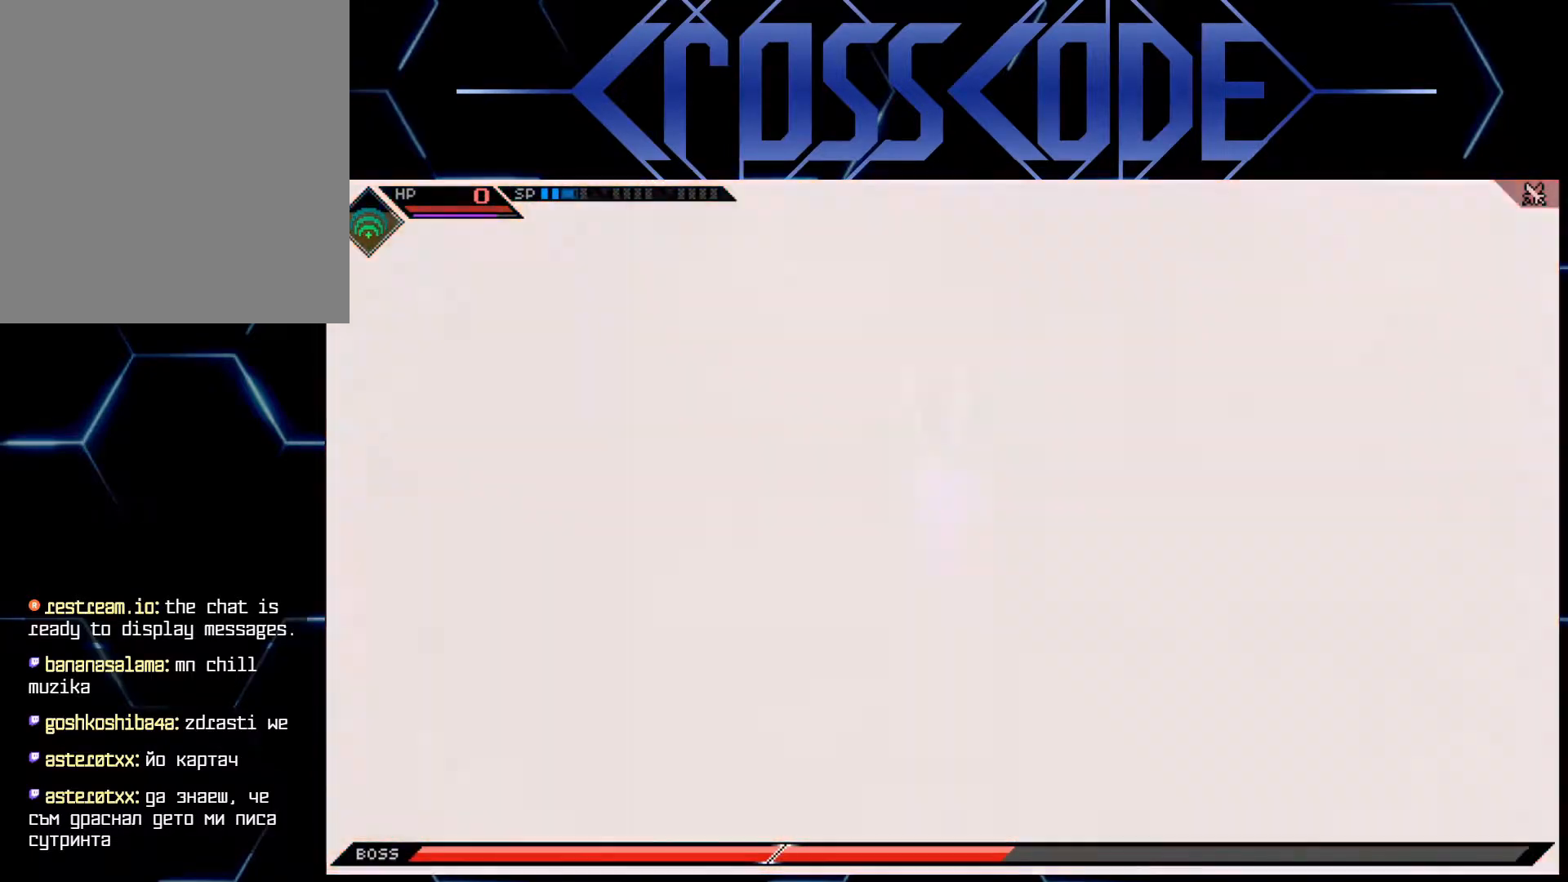
{"buttons": [], "left_stick": "center", "right_stick": "center", "events": []}
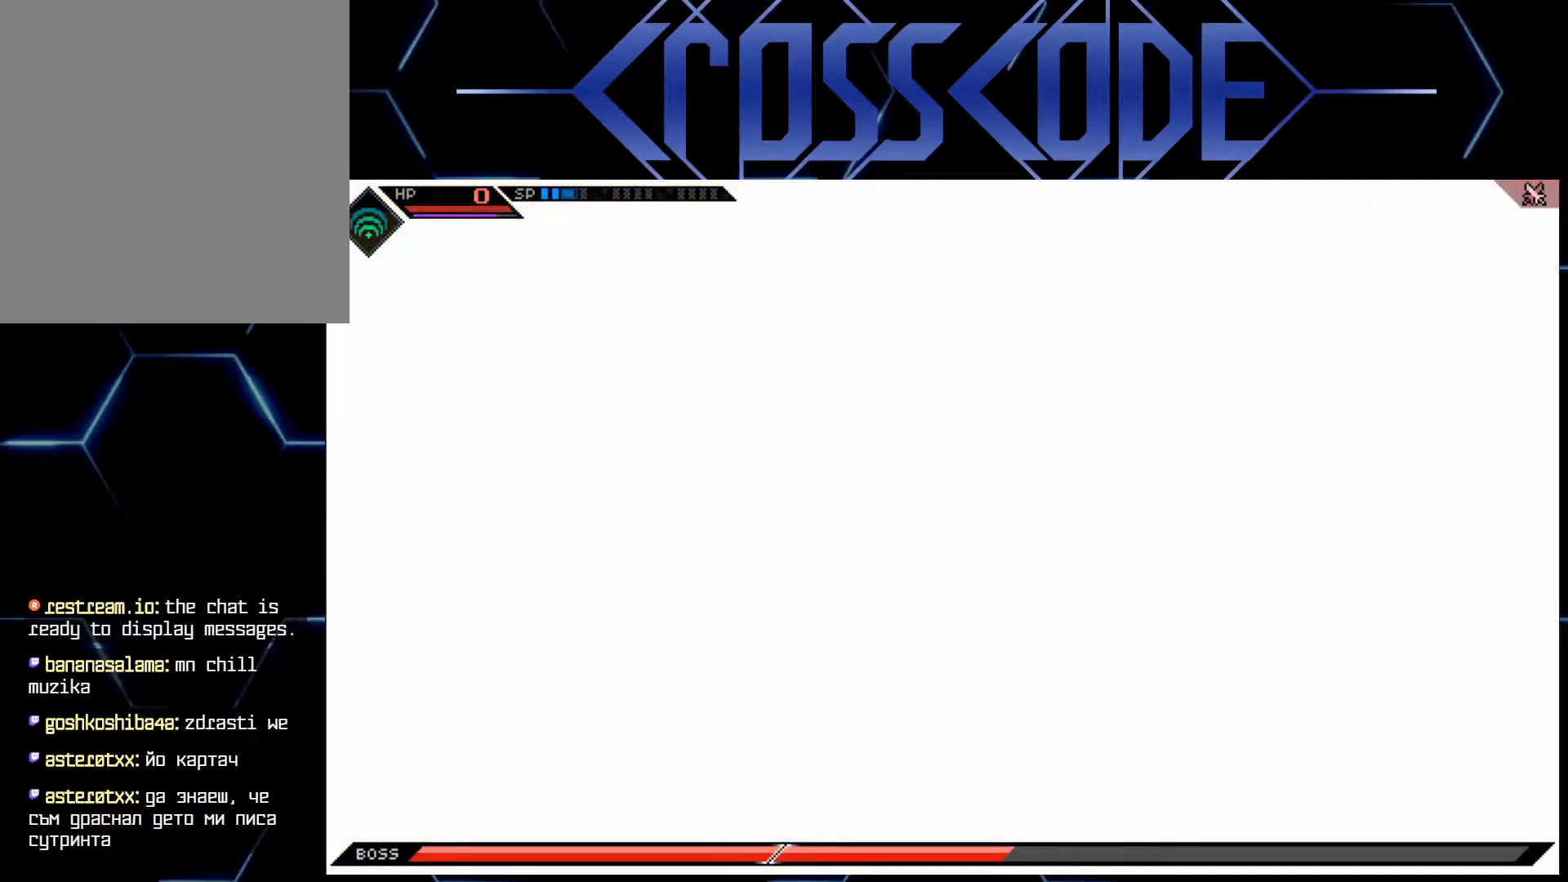
{"buttons": [], "left_stick": "center", "right_stick": "center", "events": []}
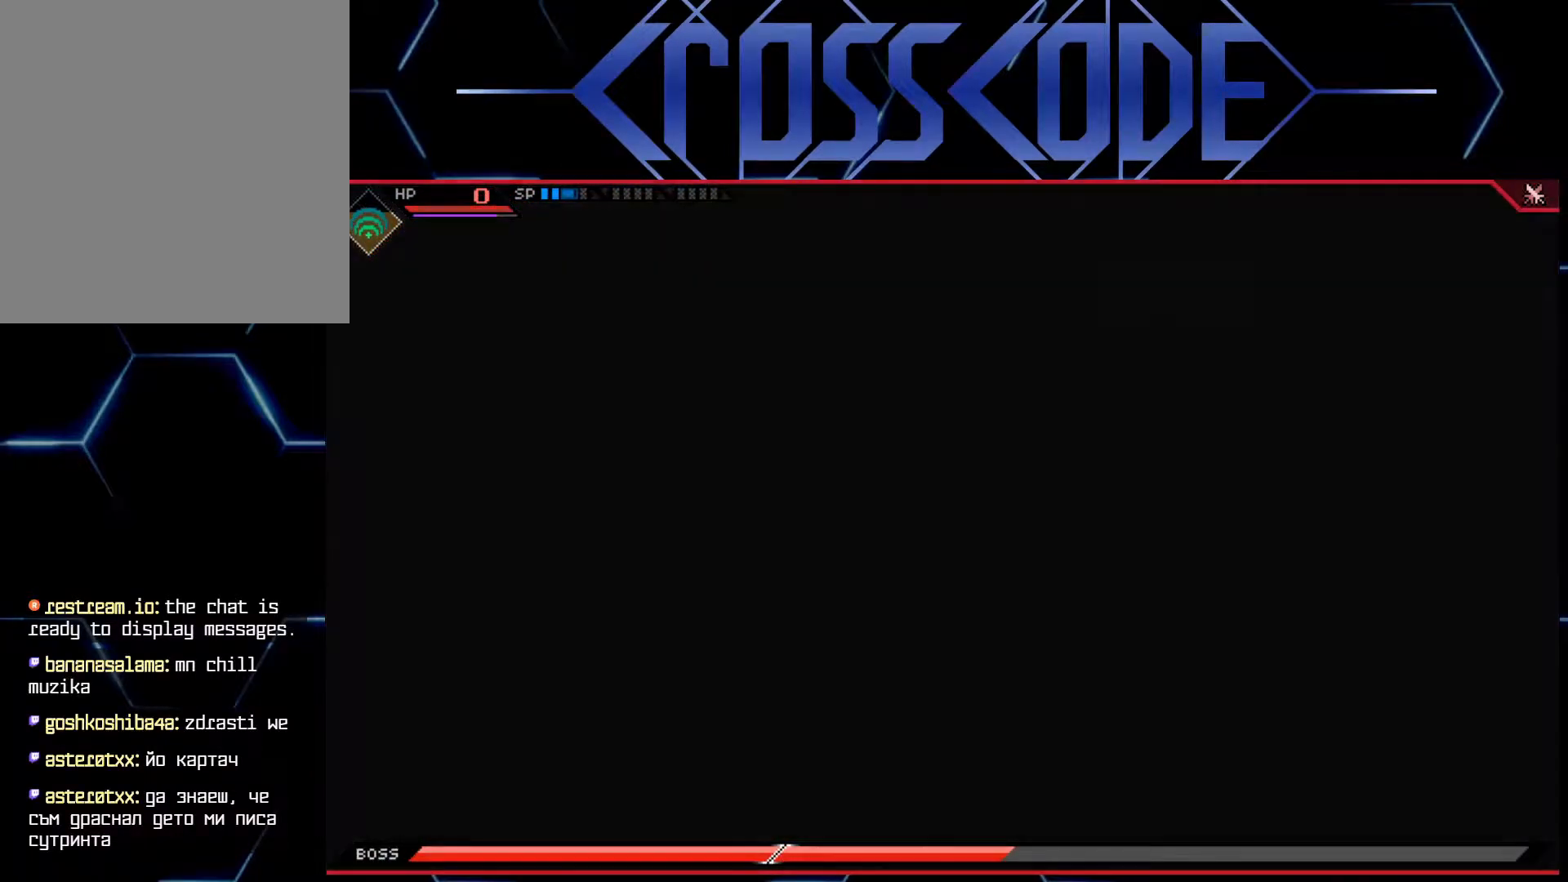
{"buttons": [], "left_stick": "center", "right_stick": "center", "events": []}
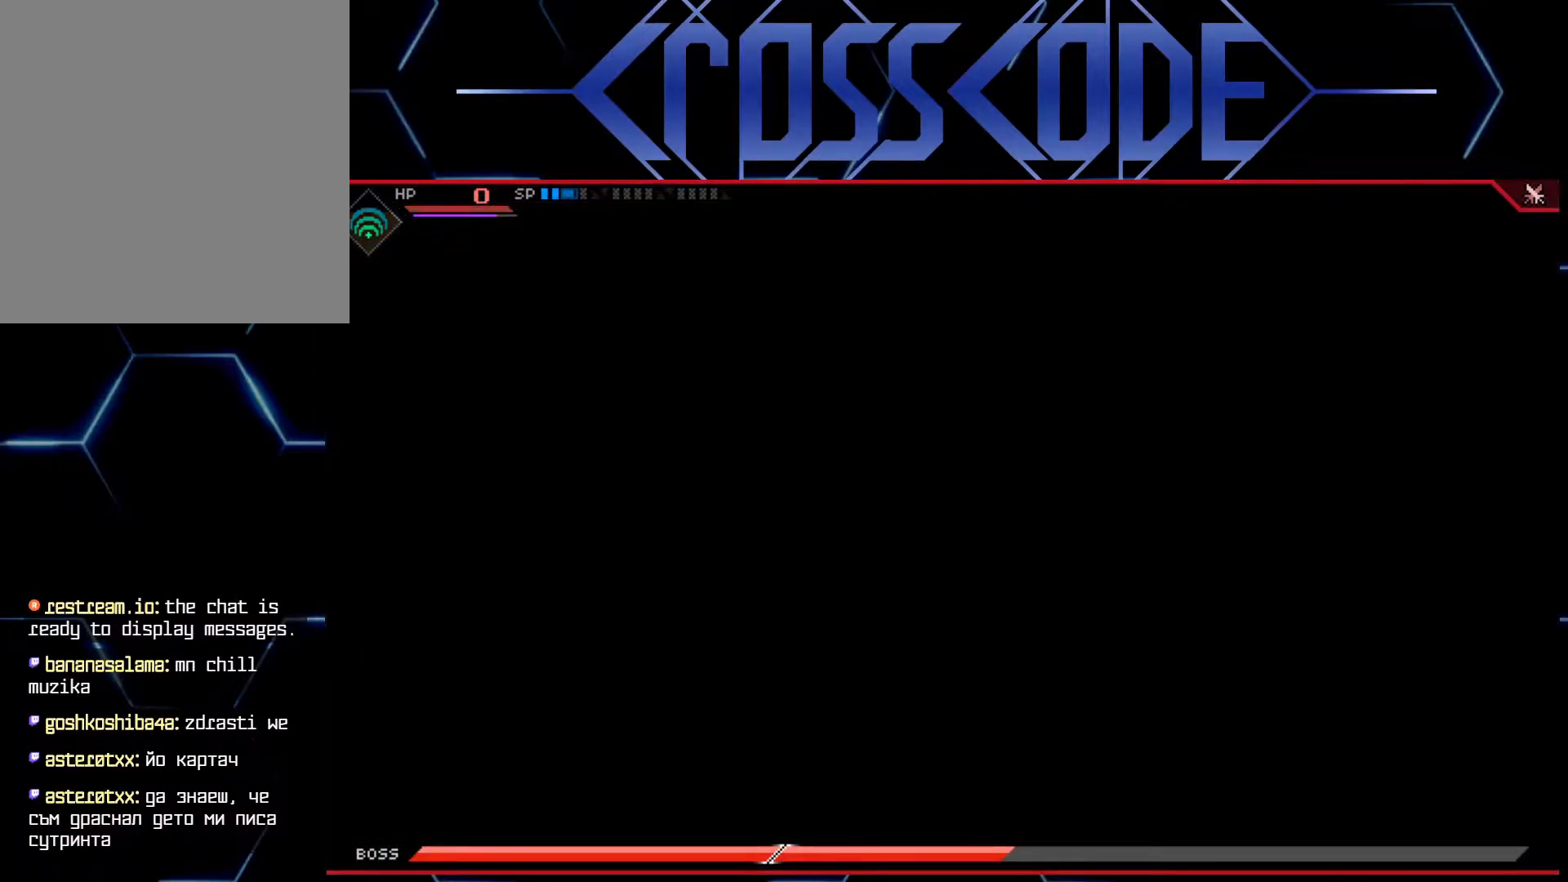
{"buttons": [], "left_stick": "center", "right_stick": "center", "events": []}
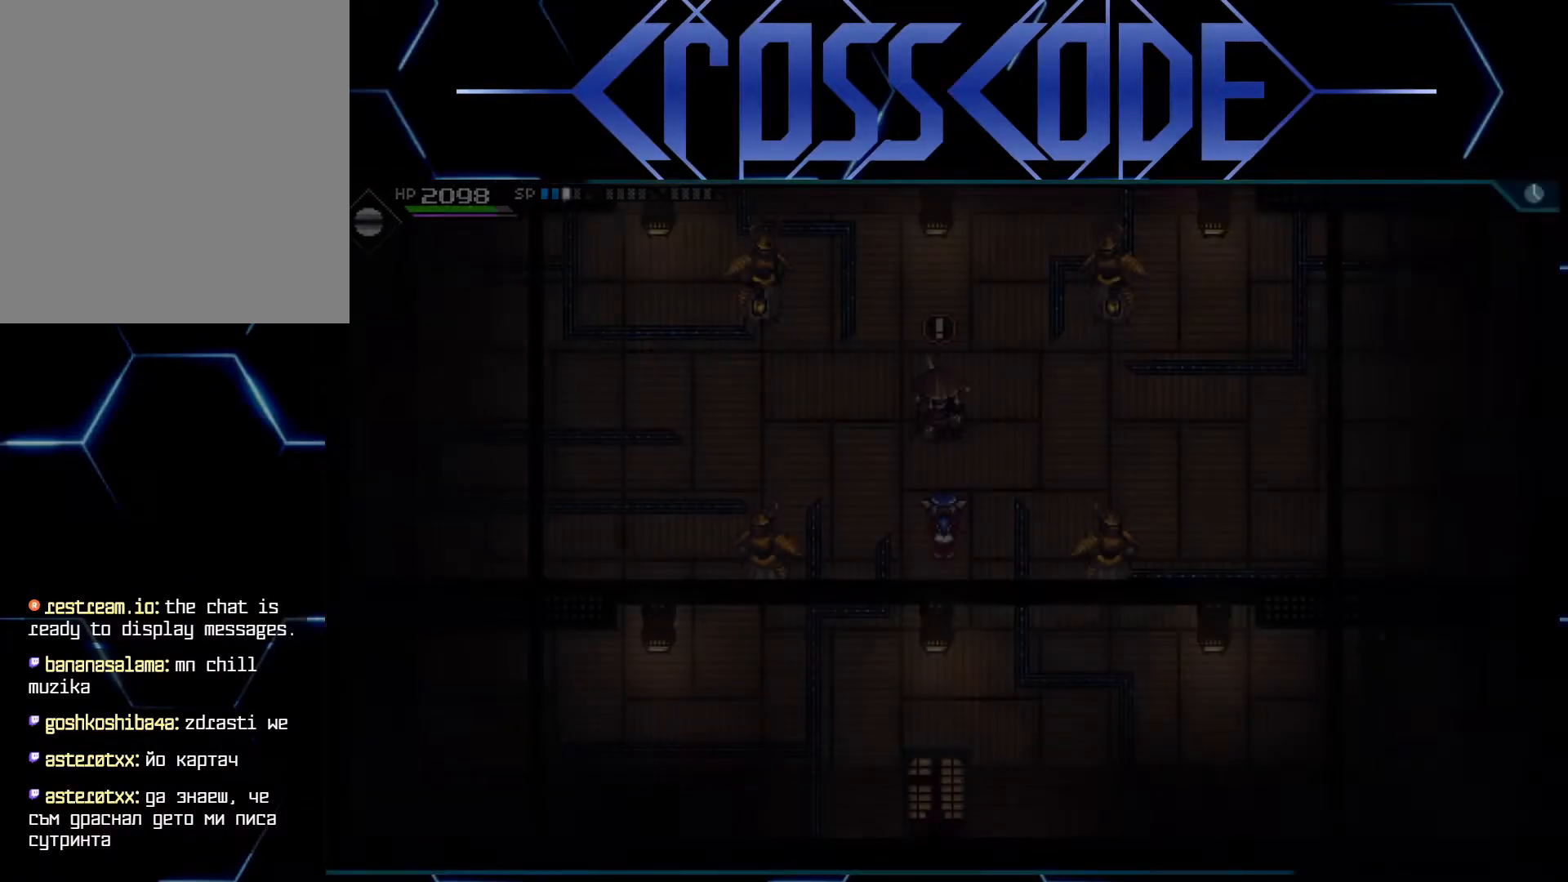
{"buttons": [], "left_stick": "center", "right_stick": "center", "events": []}
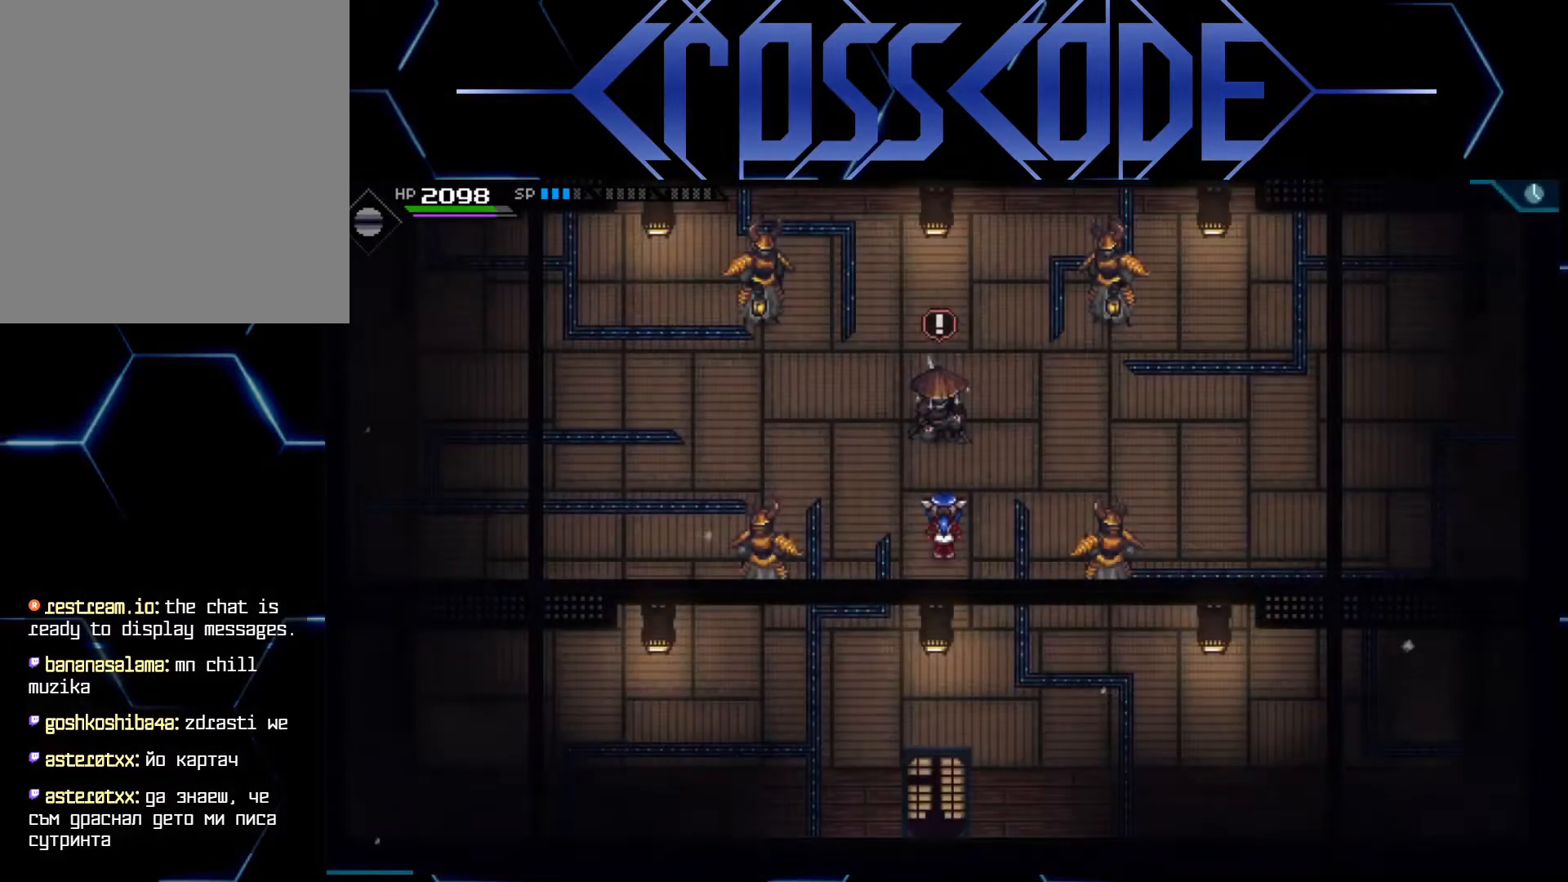
{"buttons": [], "left_stick": "up", "right_stick": "center", "events": [[417, "left_stick", "up"]]}
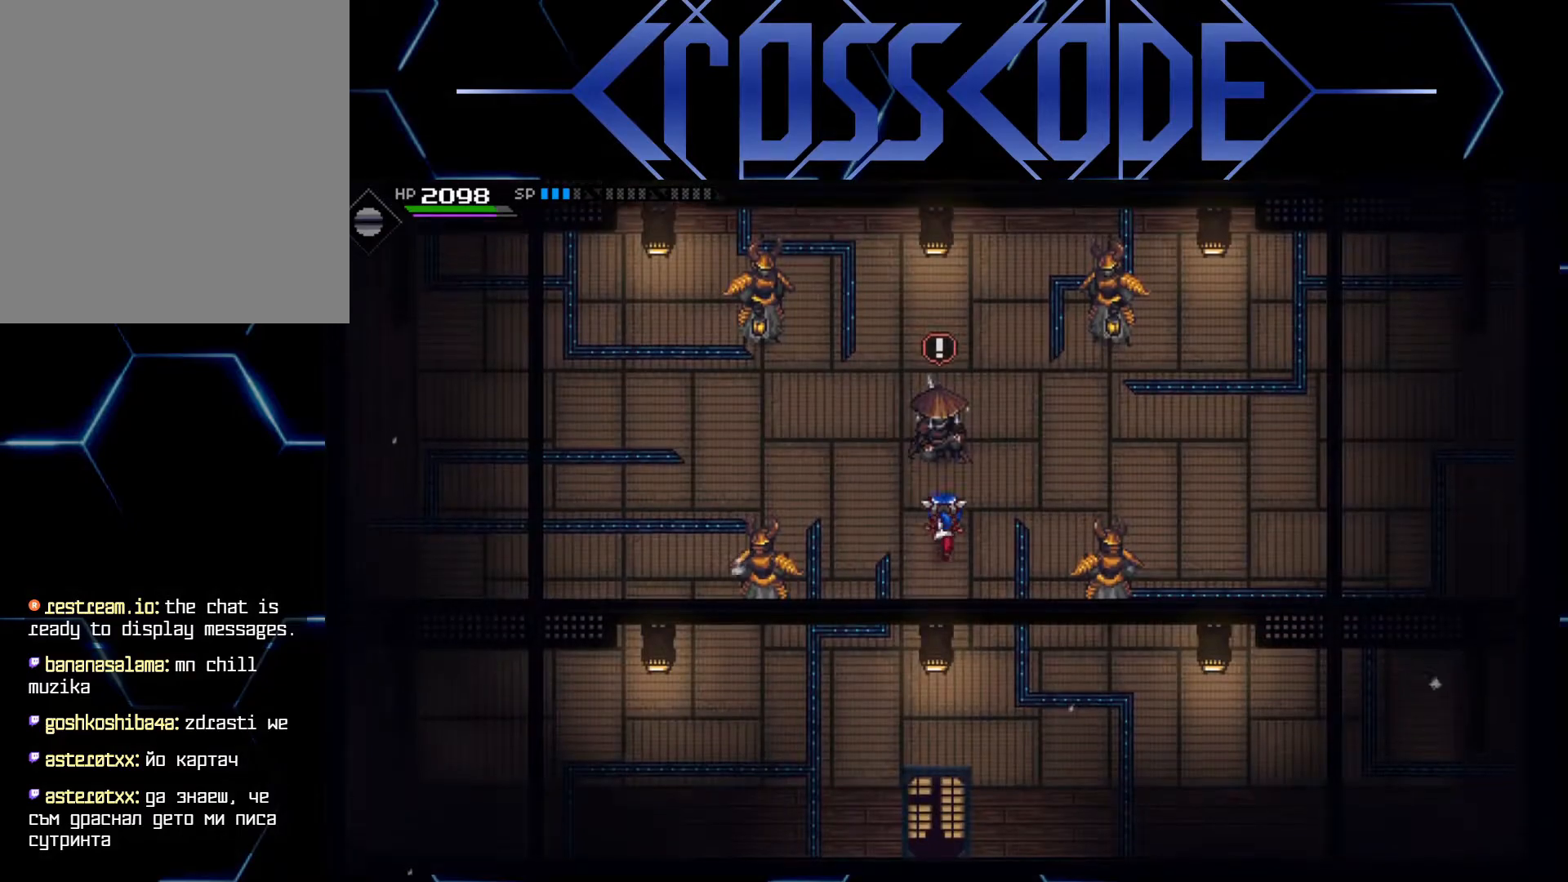
{"buttons": [], "left_stick": "center", "right_stick": "center", "events": [[183, "left_stick", "center"], [233, "A", "down"], [350, "A", "up"]]}